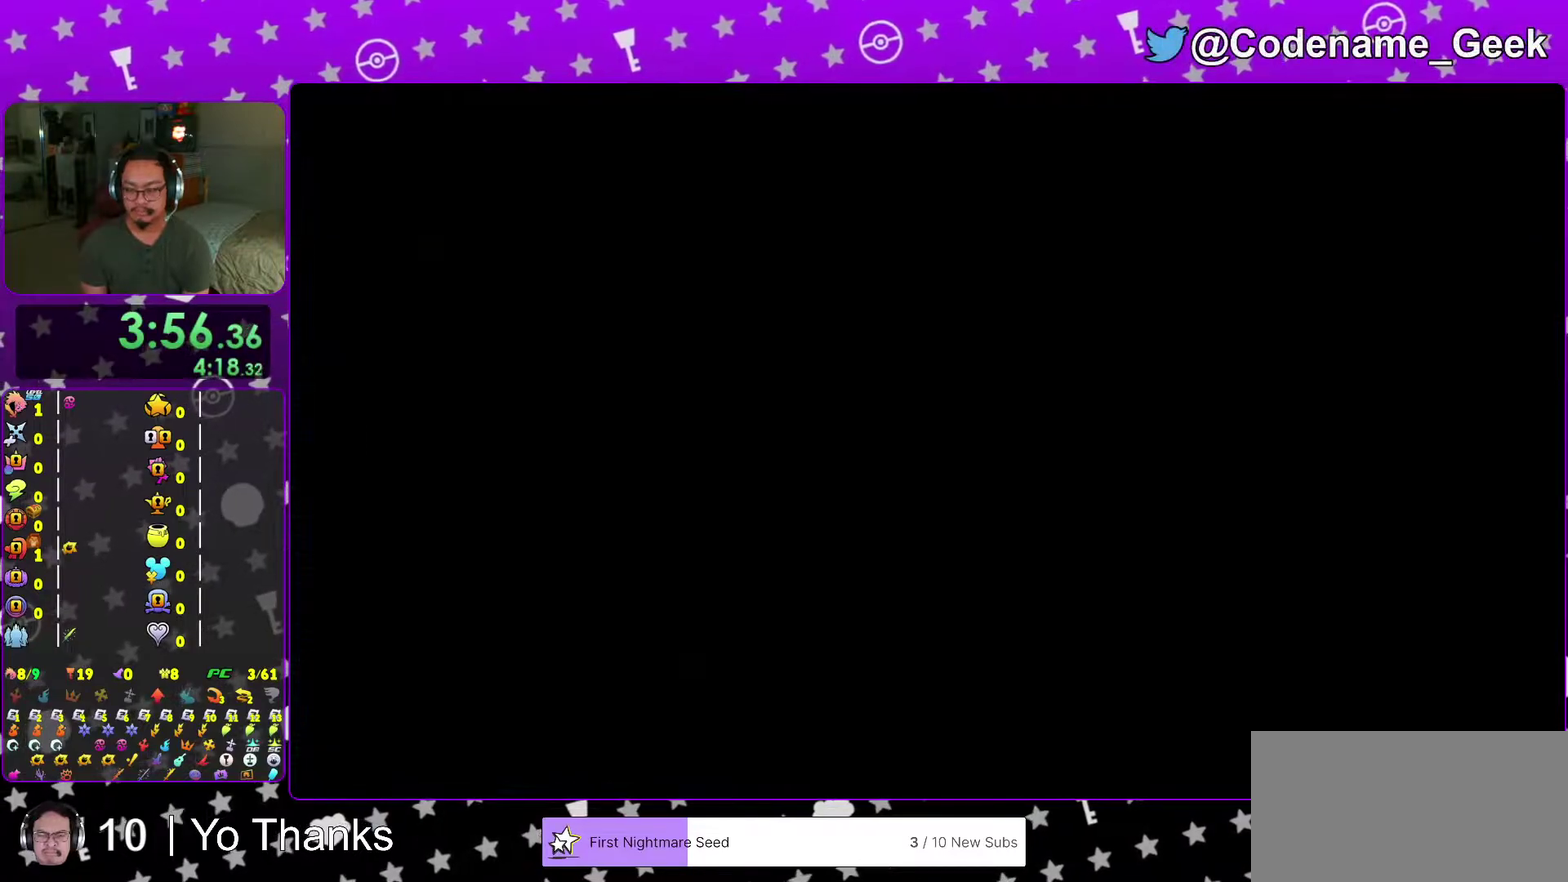
Gameplay with a controller (Nintendo layout); each line is a JSON object with the inputs held at the frame after it (dt_ms = milliseconds from this image to that frame). "events" lists button and stick changes between this image and that frame as [ms after this image, input, new state], when the widget could be followed in between. This overlay highlights the sticks when they move; stick clicks (L3 R3) are not distinguishable. Not read: L3 R3 SELECT START.
{"dt_ms": 701, "buttons": ["A", "B"], "left_stick": "center", "right_stick": "center"}
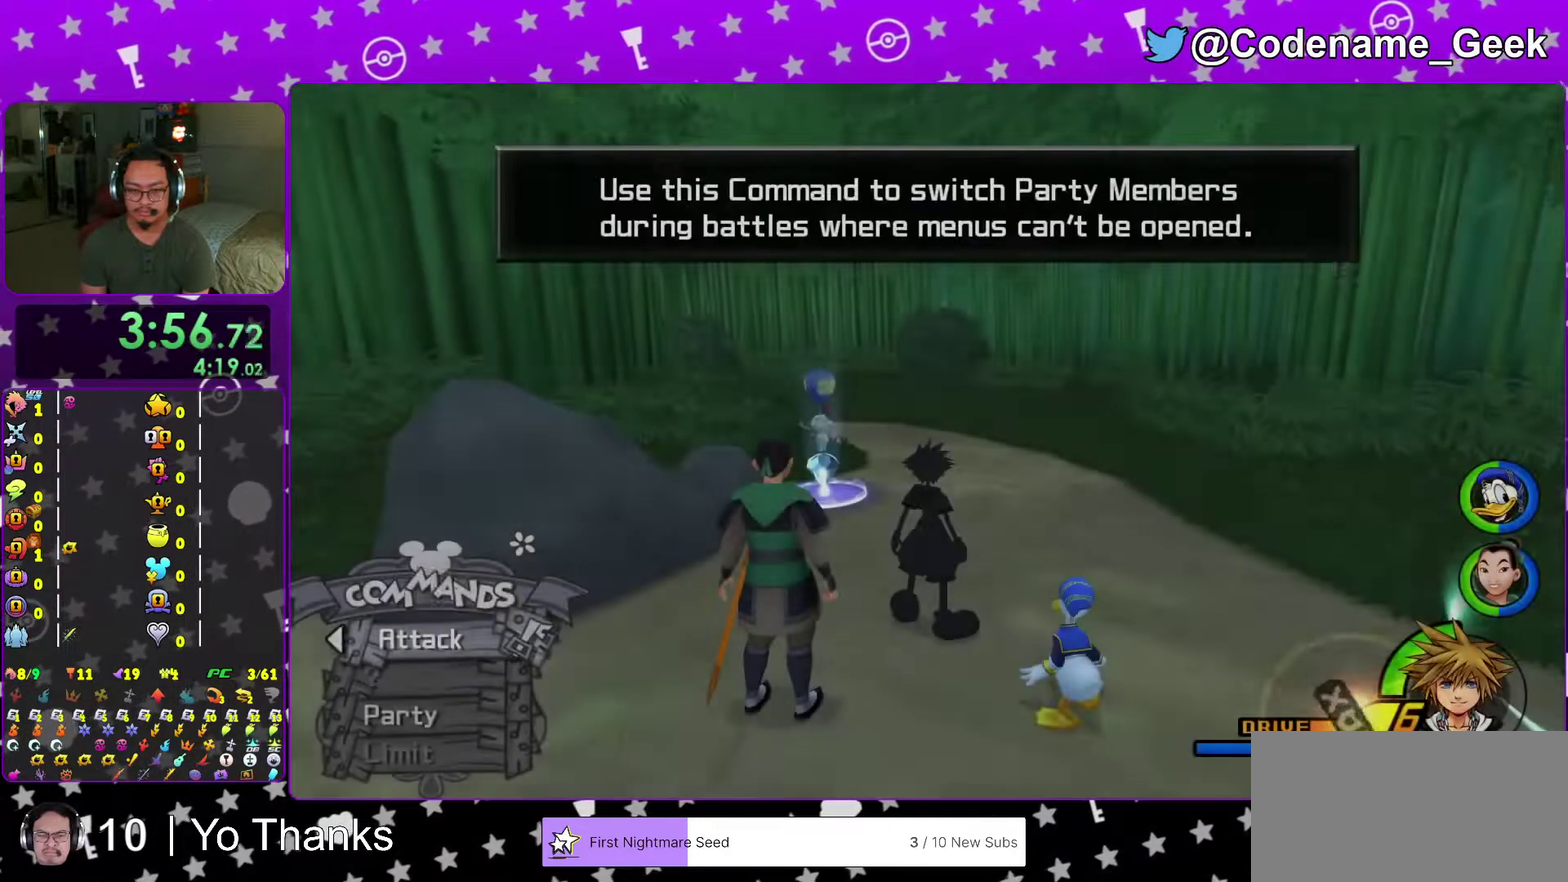
{"dt_ms": 300, "buttons": [], "left_stick": "down-left", "right_stick": "center"}
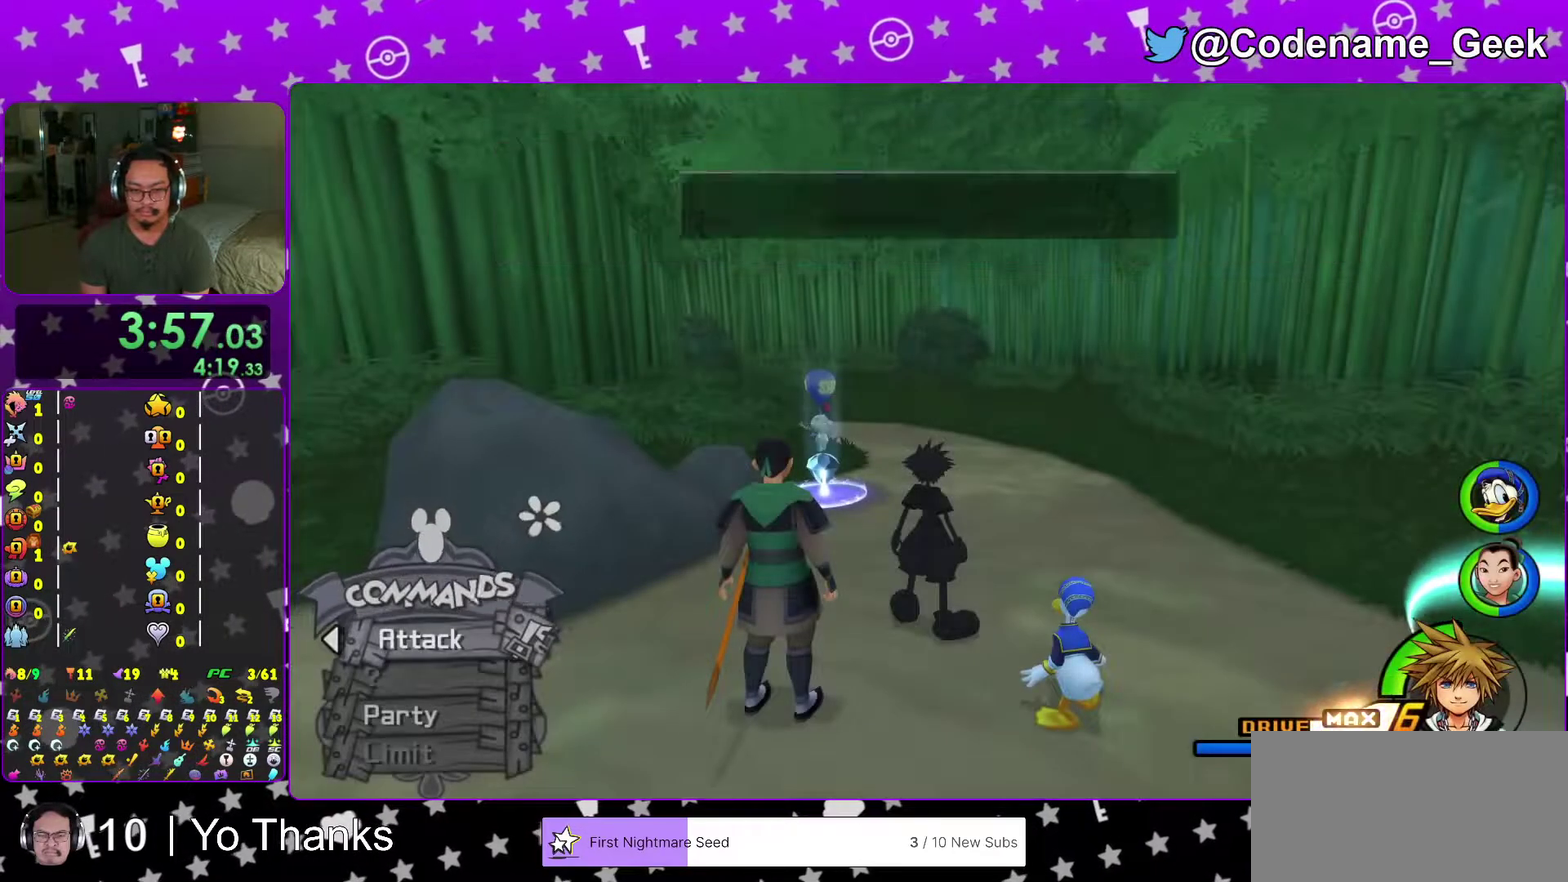
{"dt_ms": 701, "buttons": [], "left_stick": "left", "right_stick": "center", "events": [[117, "Y", "down"], [117, "right_stick", "down-left"], [233, "Y", "up"], [283, "right_stick", "left"], [300, "left_stick", "left"], [334, "Y", "down"], [434, "Y", "up"], [500, "left_stick", "down-left"], [567, "right_stick", "center"], [584, "left_stick", "left"]]}
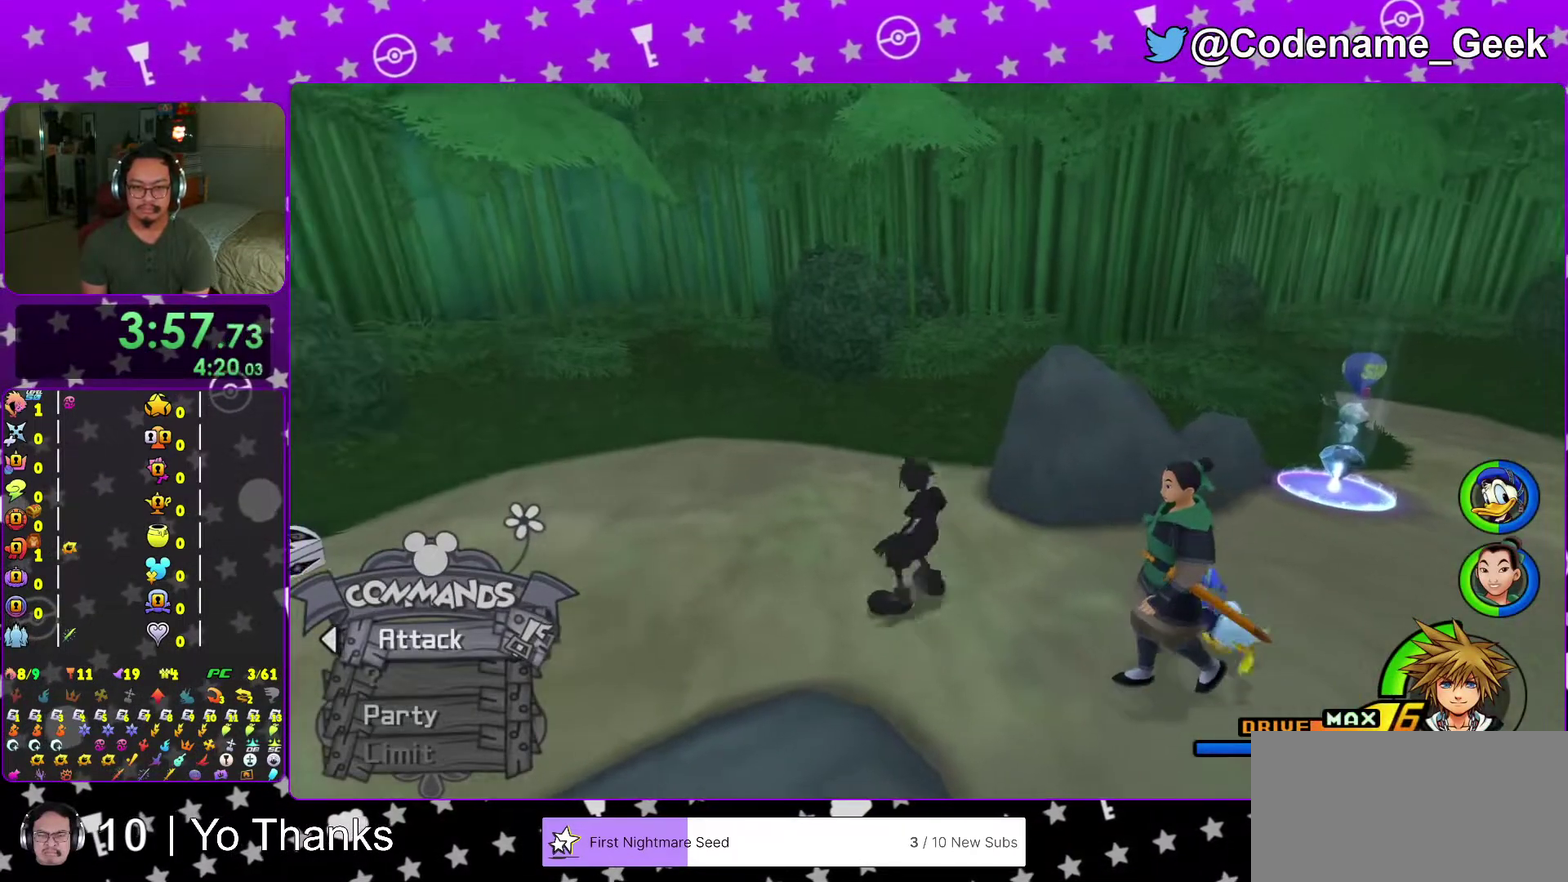
{"dt_ms": 300, "buttons": ["Y"], "left_stick": "left", "right_stick": "center", "events": [[100, "Y", "down"], [200, "Y", "up"], [266, "Y", "down"]]}
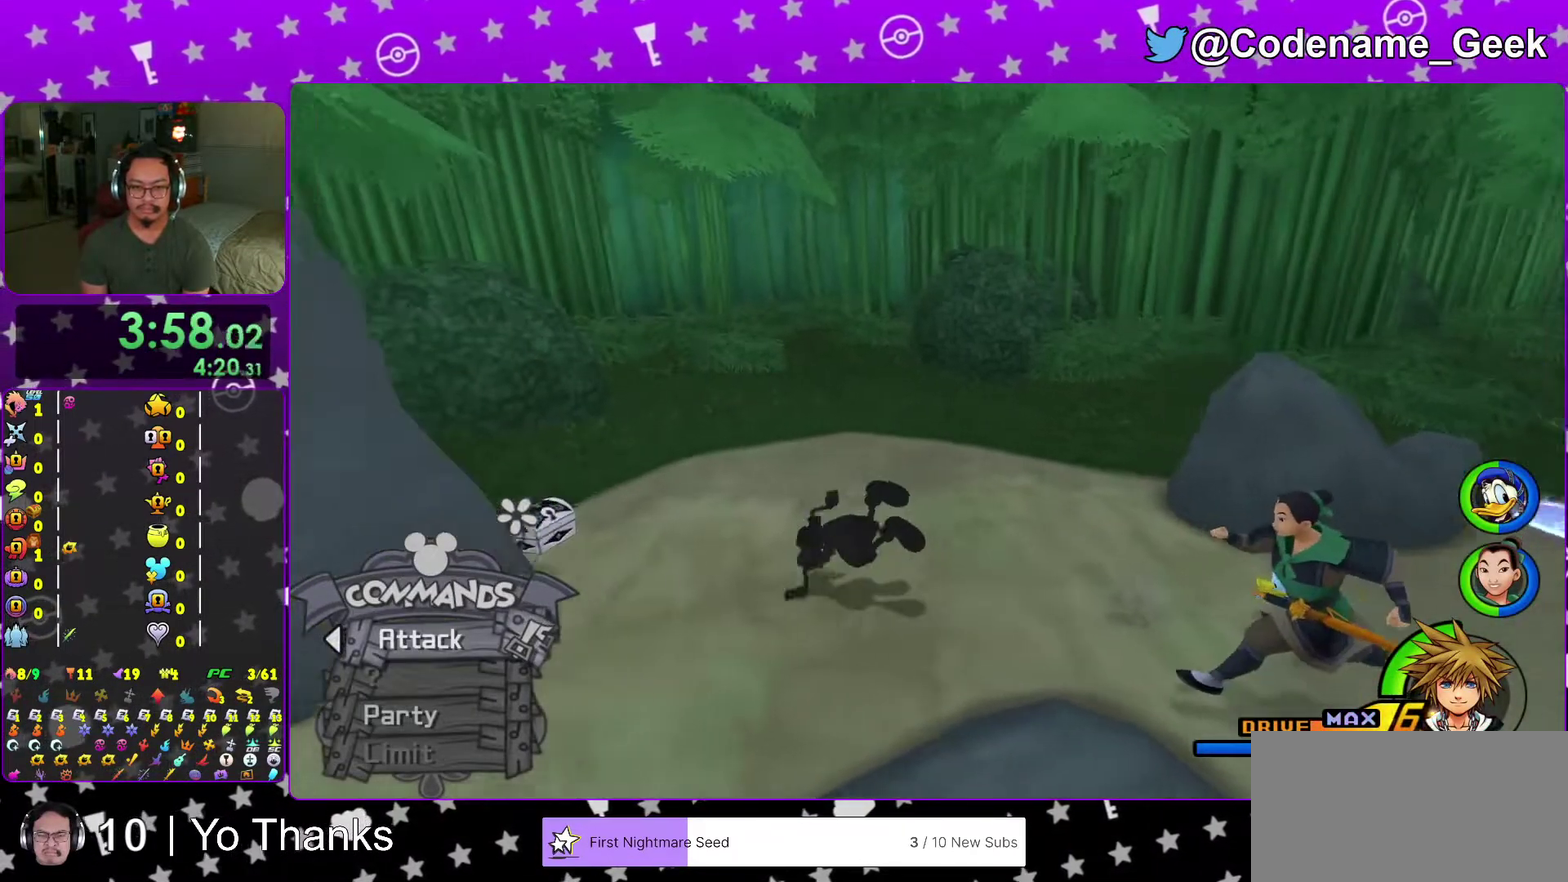
{"dt_ms": 701, "buttons": ["X"], "left_stick": "up-left", "right_stick": "left", "events": [[100, "Y", "up"], [133, "right_stick", "left"], [250, "left_stick", "up-left"], [467, "X", "down"], [584, "X", "up"], [634, "X", "down"]]}
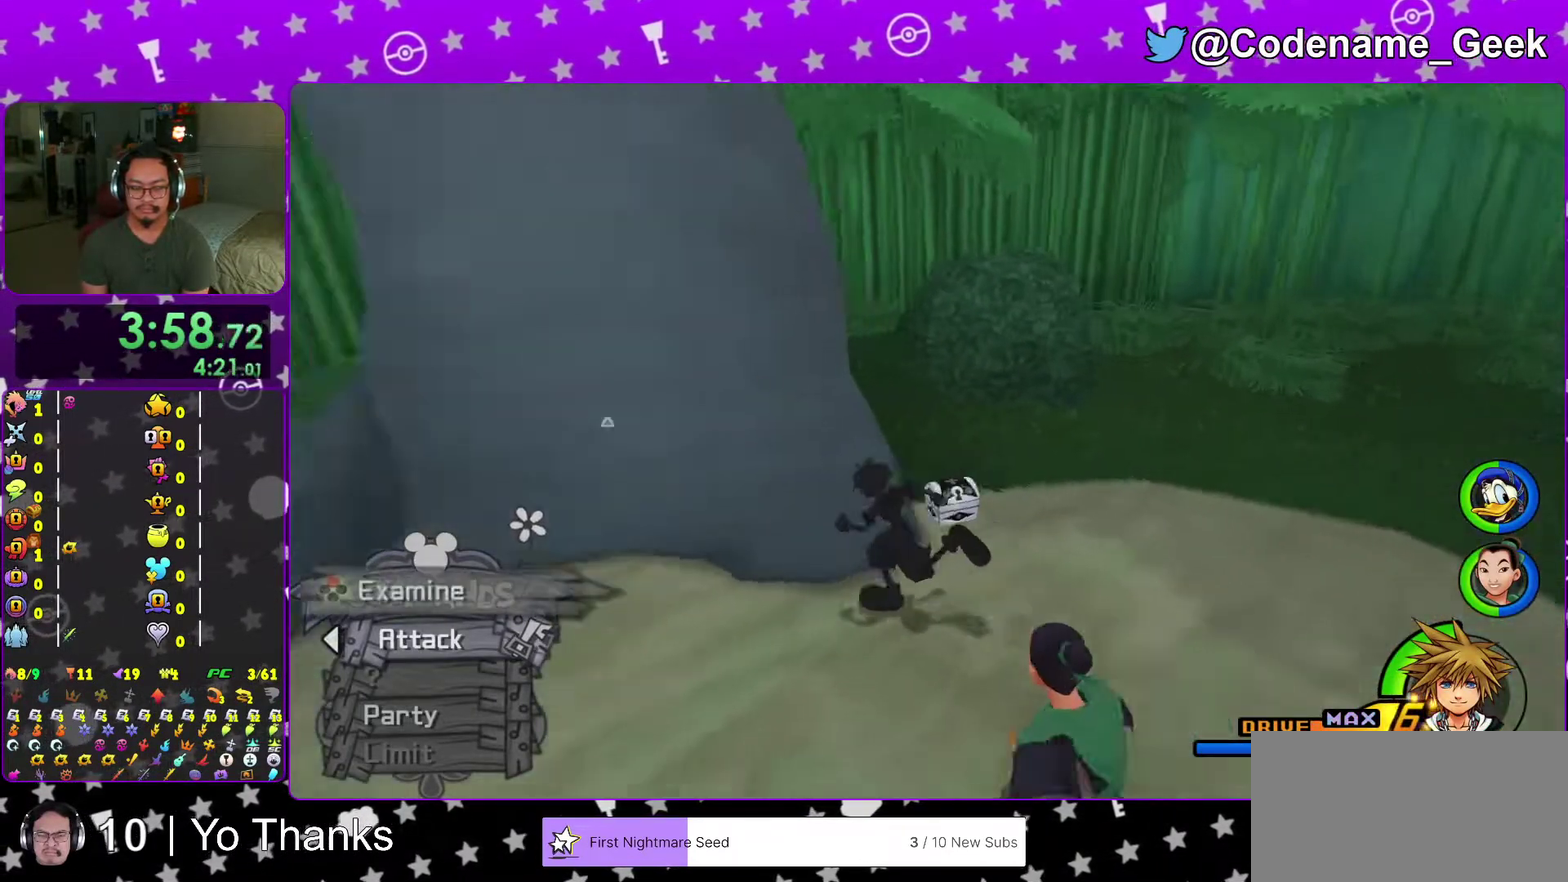
{"dt_ms": 300, "buttons": ["X"], "left_stick": "right", "right_stick": "left", "events": [[83, "X", "up"], [183, "X", "down"], [267, "left_stick", "right"]]}
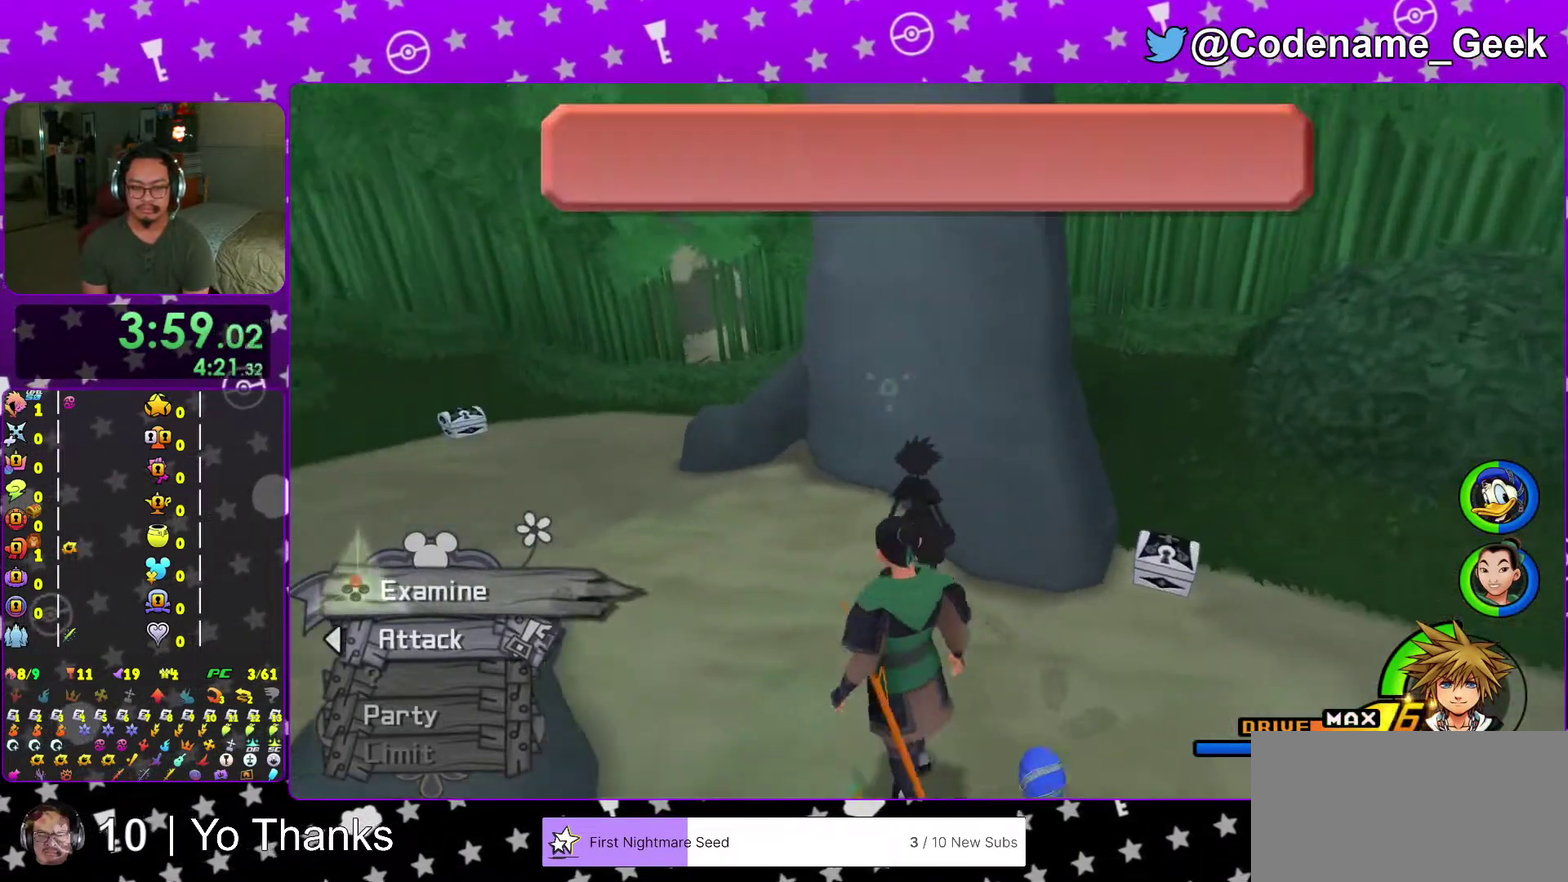
{"dt_ms": 901, "buttons": ["X"], "left_stick": "up-left", "right_stick": "left", "events": [[17, "X", "up"], [50, "right_stick", "right"], [133, "right_stick", "center"], [334, "right_stick", "left"], [367, "X", "down"], [400, "right_stick", "center"], [450, "X", "up"], [667, "right_stick", "left"], [684, "X", "down"], [751, "right_stick", "center"], [801, "left_stick", "up-left"], [851, "right_stick", "left"]]}
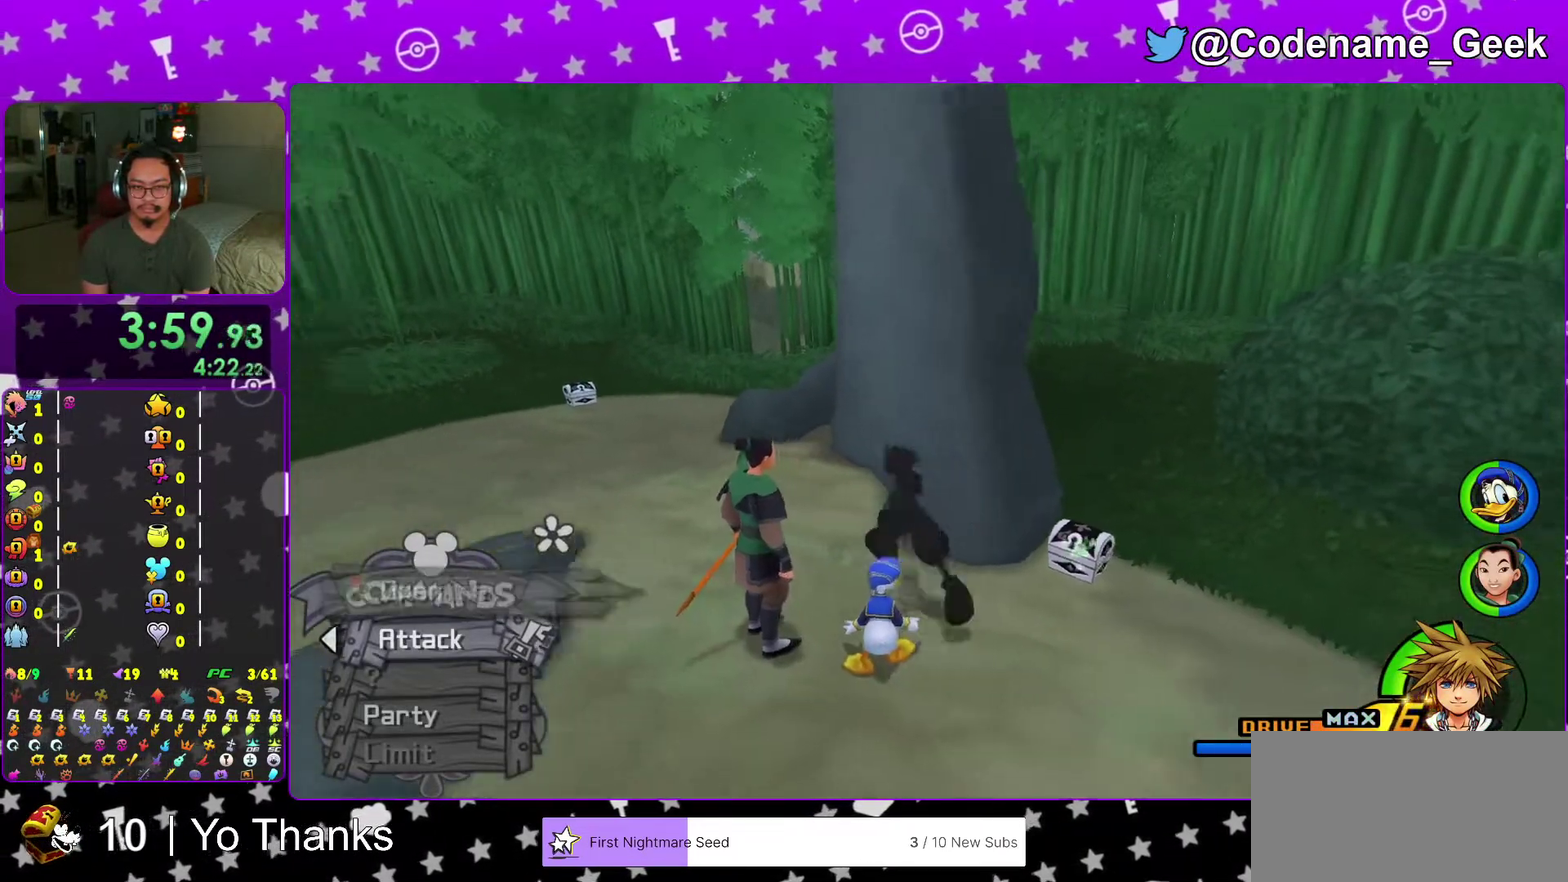
{"dt_ms": 300, "buttons": ["X"], "left_stick": "right", "right_stick": "center", "events": [[117, "X", "up"], [200, "X", "down"], [217, "right_stick", "center"], [300, "left_stick", "right"]]}
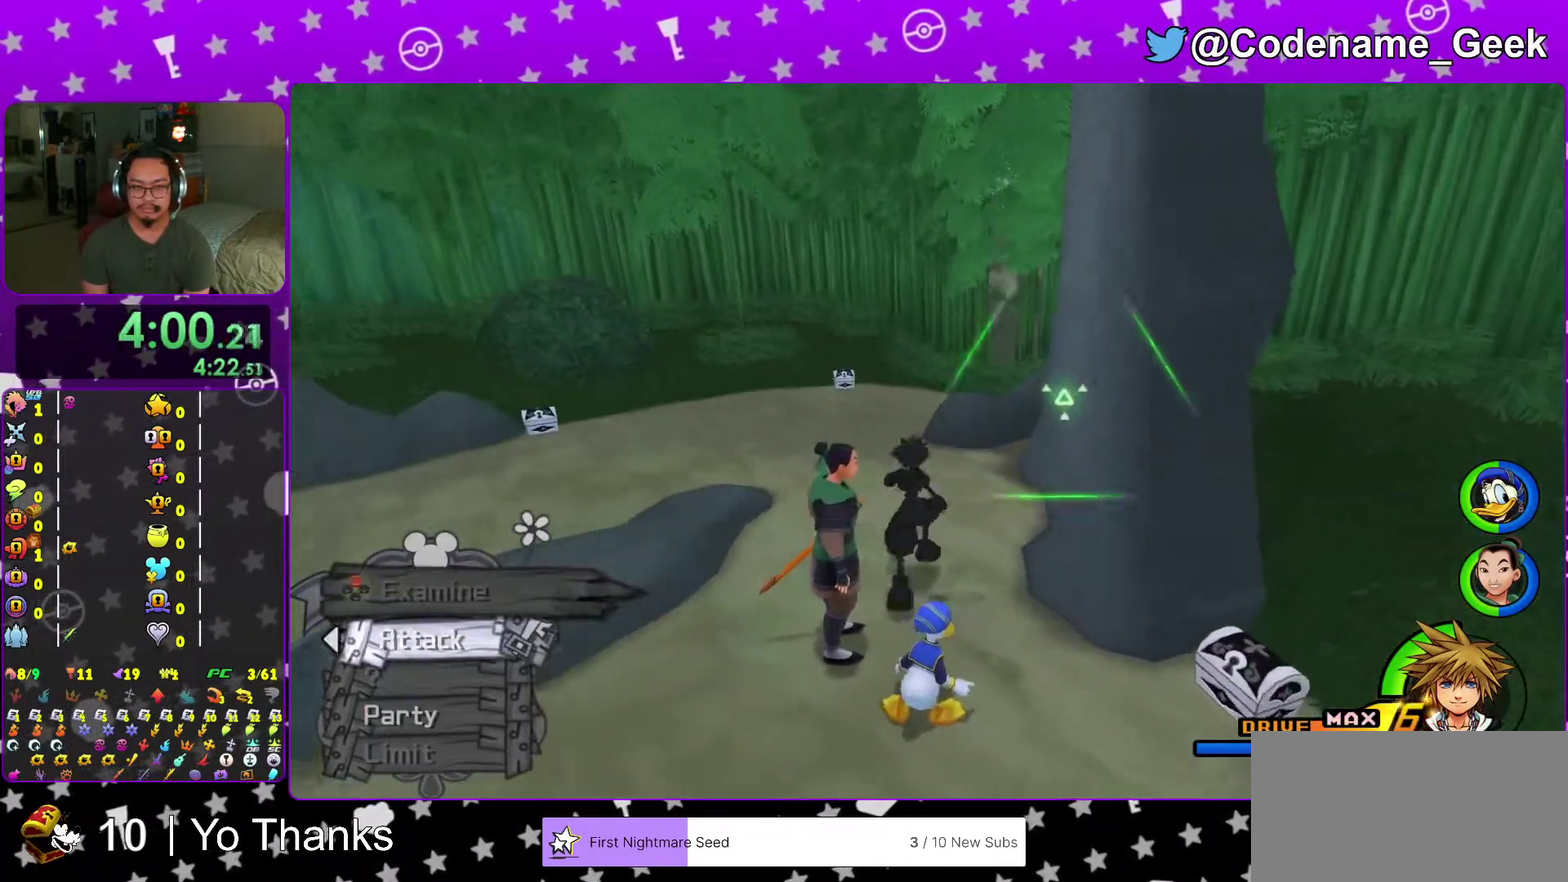
{"dt_ms": 701, "buttons": ["X"], "left_stick": "right", "right_stick": "center", "events": [[33, "X", "up"], [83, "left_stick", "down-right"], [484, "X", "down"], [551, "left_stick", "right"], [567, "X", "up"], [667, "X", "down"]]}
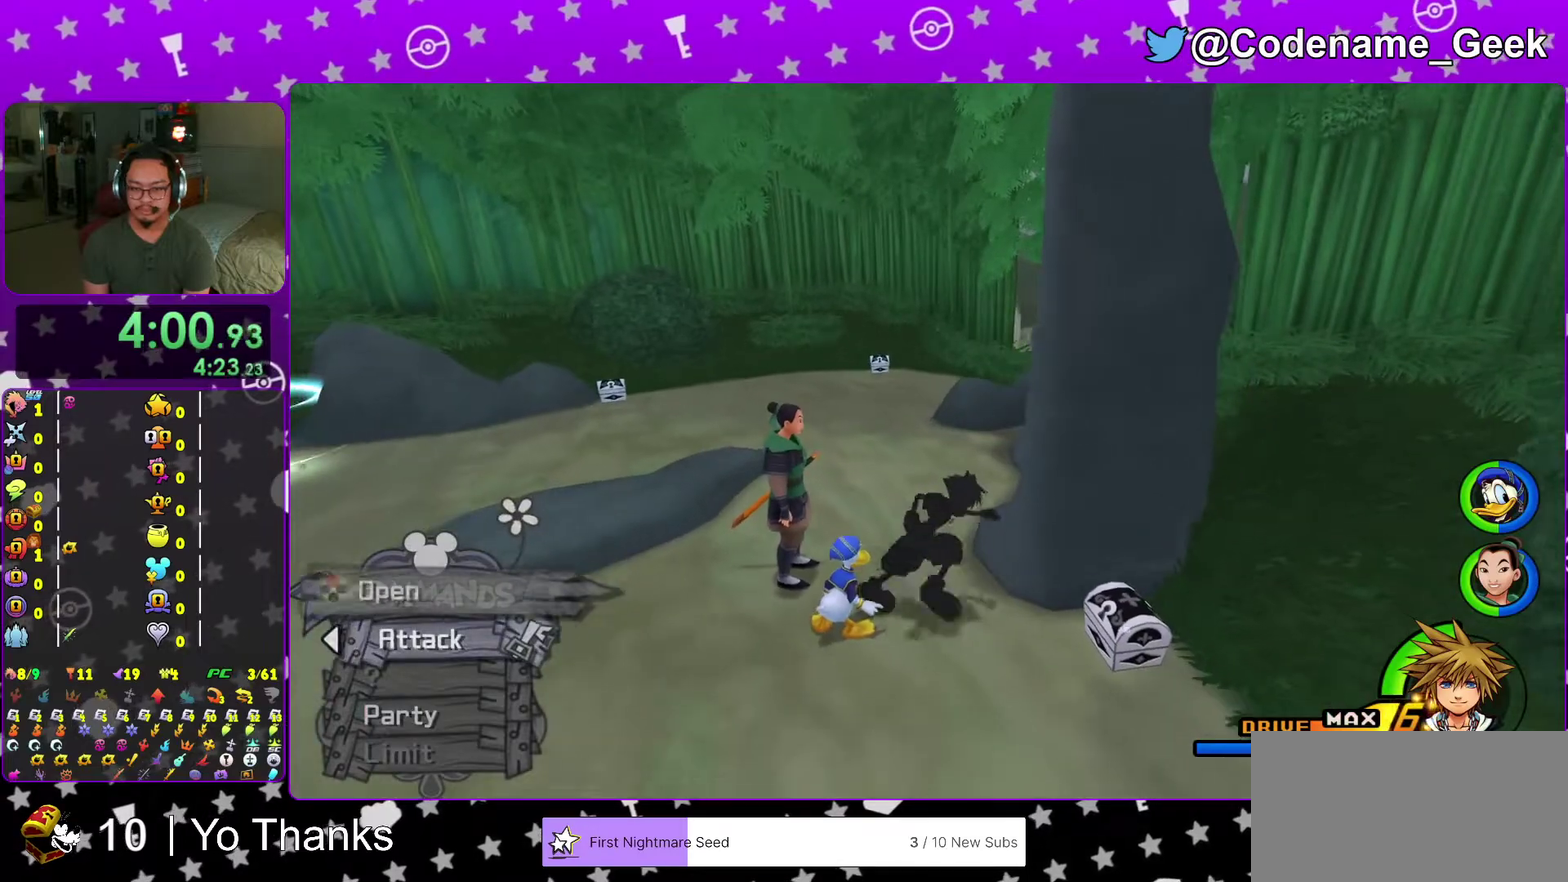
{"dt_ms": 300, "buttons": [], "left_stick": "right", "right_stick": "center", "events": [[117, "X", "up"], [183, "X", "down"], [300, "X", "up"]]}
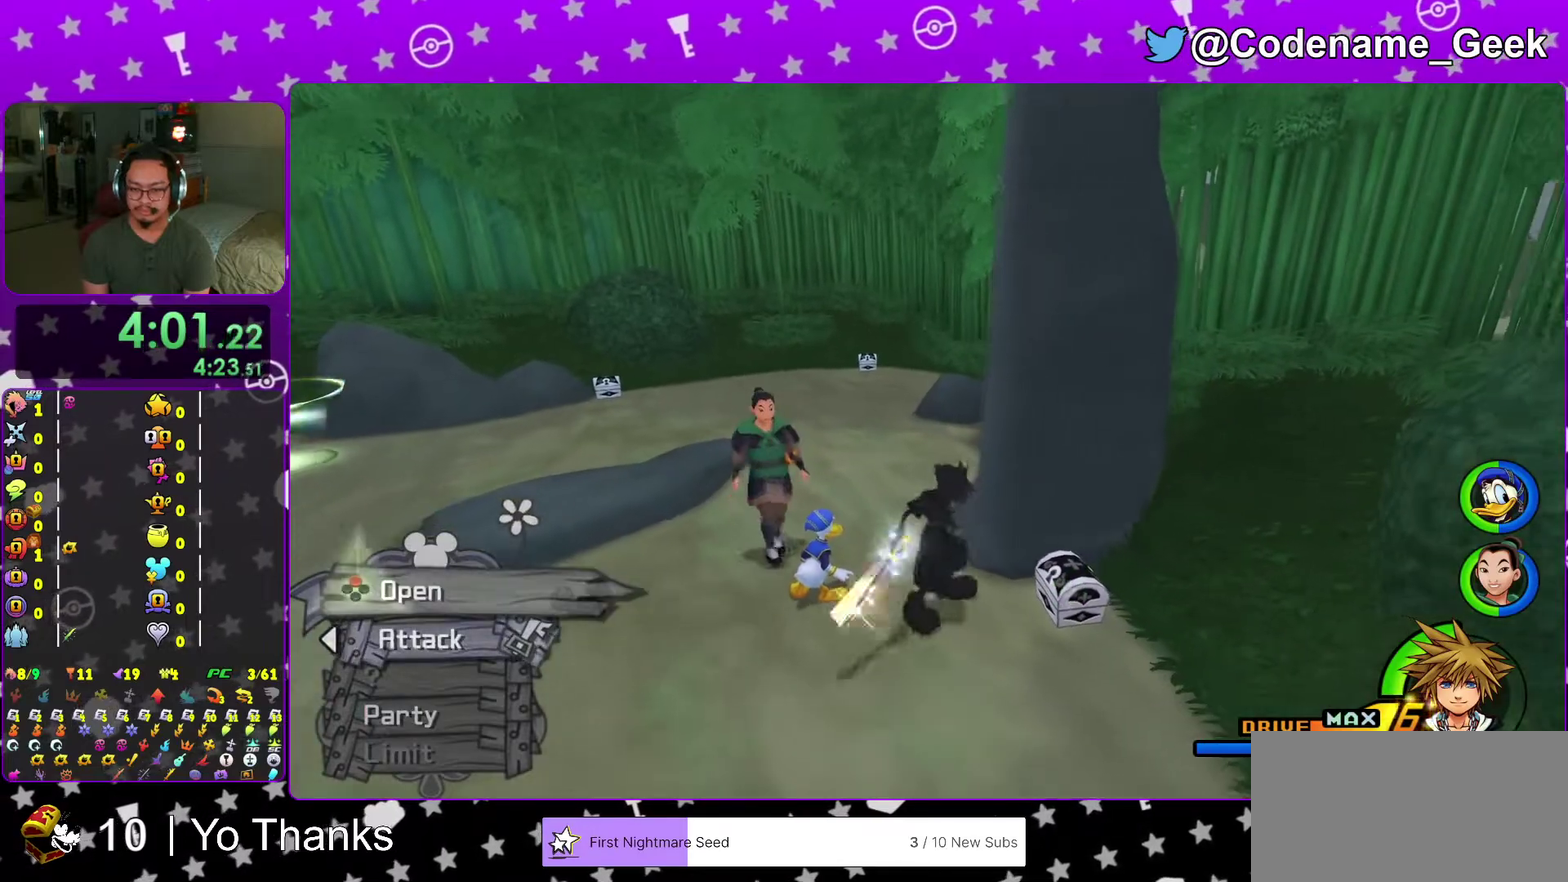
{"dt_ms": 701, "buttons": [], "left_stick": "up", "right_stick": "center", "events": [[67, "X", "down"], [67, "left_stick", "center"], [217, "X", "up"], [217, "right_stick", "left"], [284, "left_stick", "up-left"], [300, "X", "down"], [300, "right_stick", "center"], [417, "X", "up"], [467, "left_stick", "up"], [501, "X", "down"], [584, "X", "up"], [601, "right_stick", "right"], [651, "right_stick", "center"]]}
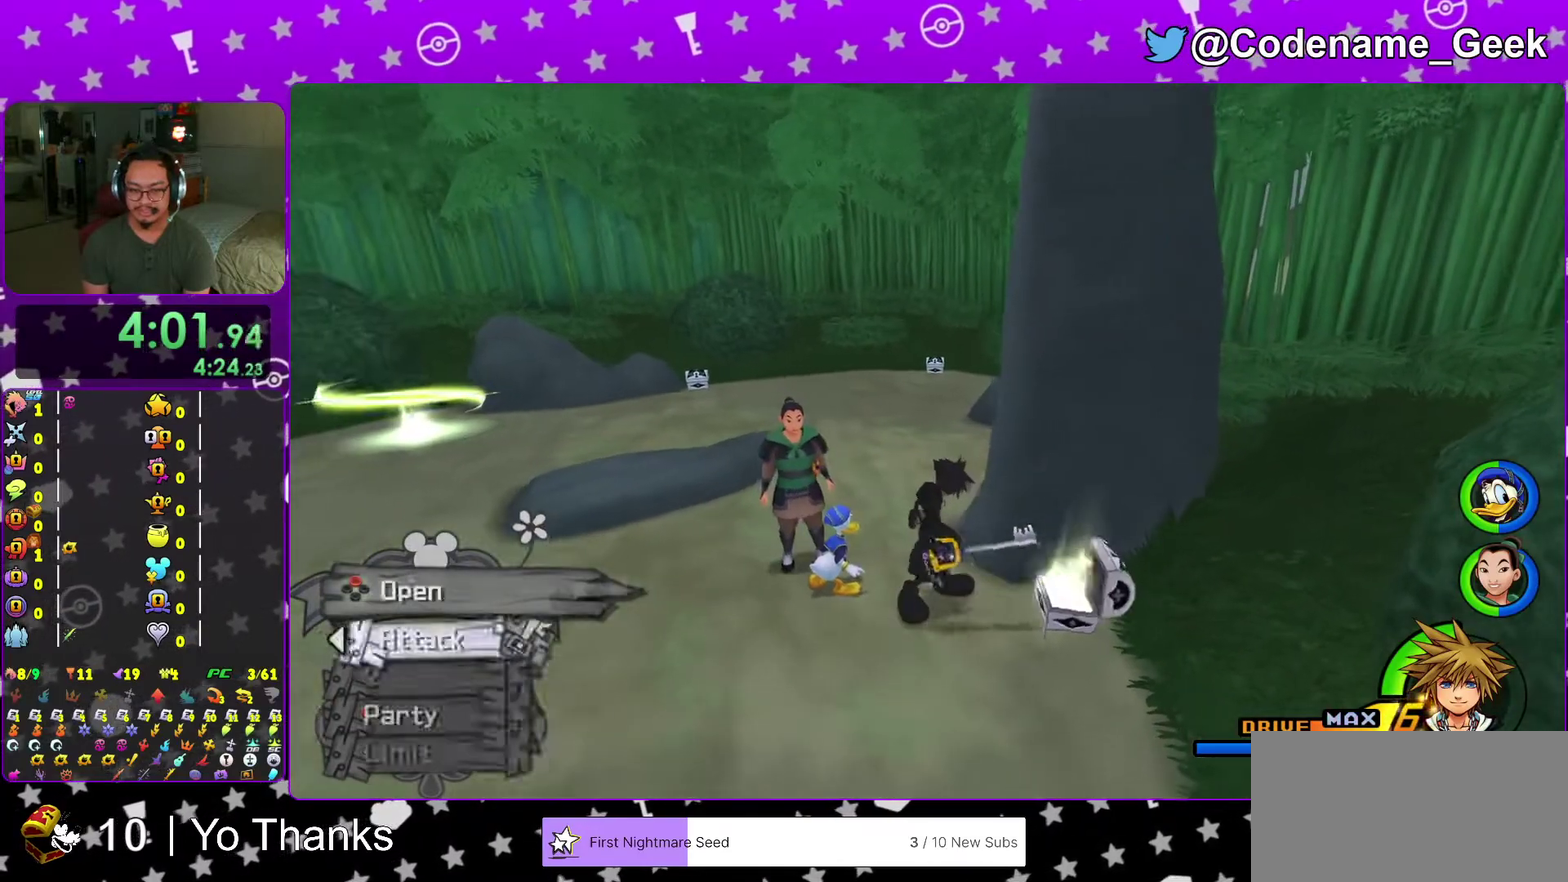
{"dt_ms": 300, "buttons": ["Y"], "left_stick": "up", "right_stick": "center", "events": [[300, "Y", "down"]]}
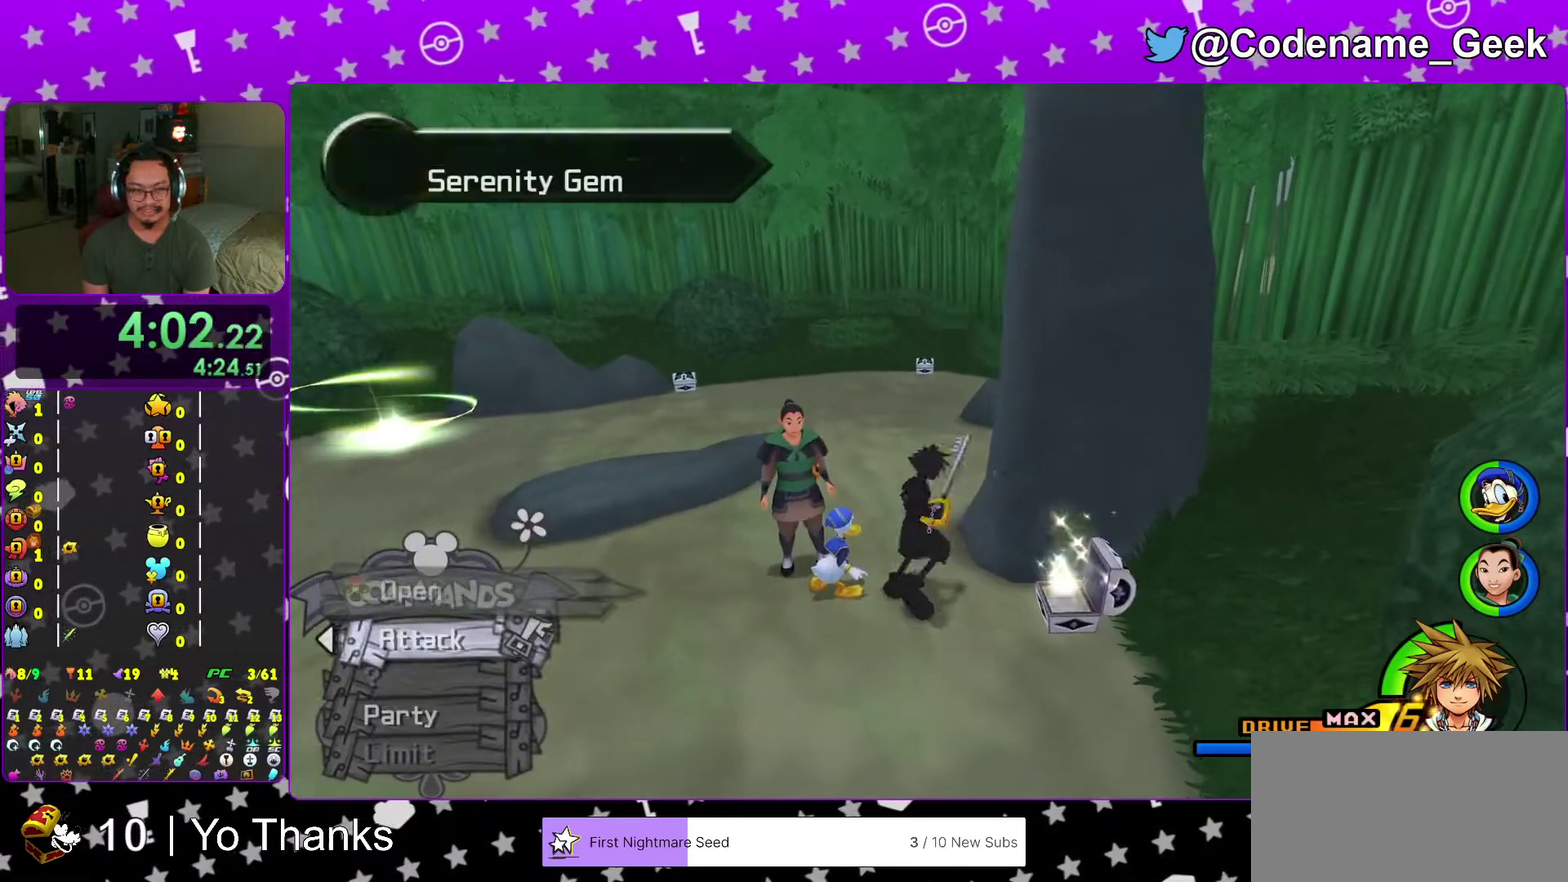
{"dt_ms": 701, "buttons": ["Y"], "left_stick": "up", "right_stick": "center", "events": [[134, "Y", "up"], [200, "Y", "down"], [334, "Y", "up"], [701, "Y", "down"]]}
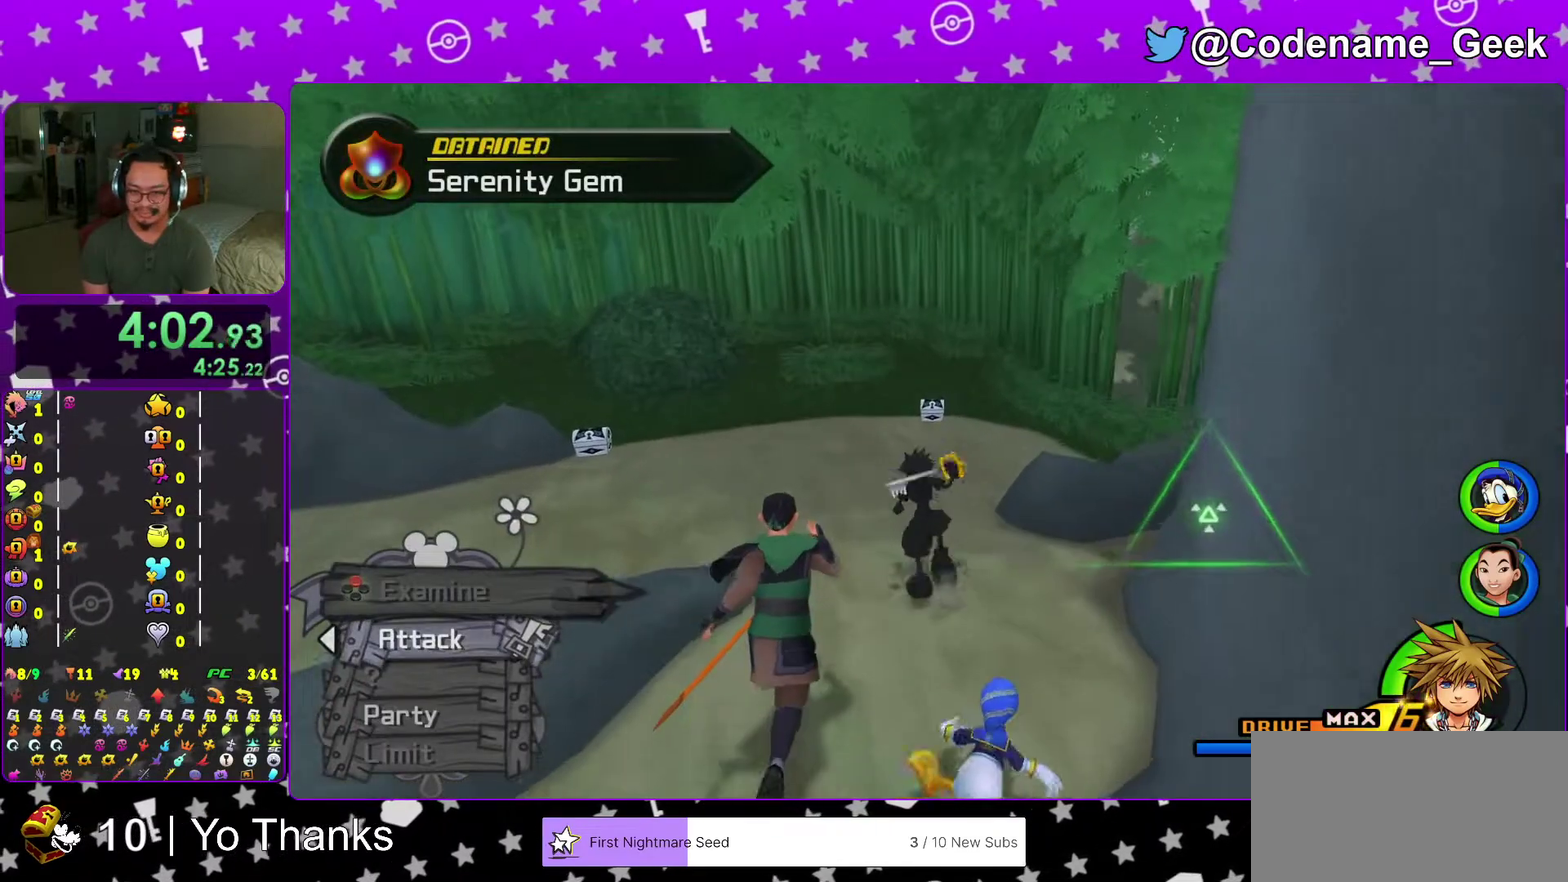
{"dt_ms": 300, "buttons": ["Y"], "left_stick": "up", "right_stick": "center", "events": [[117, "Y", "up"], [183, "Y", "down"]]}
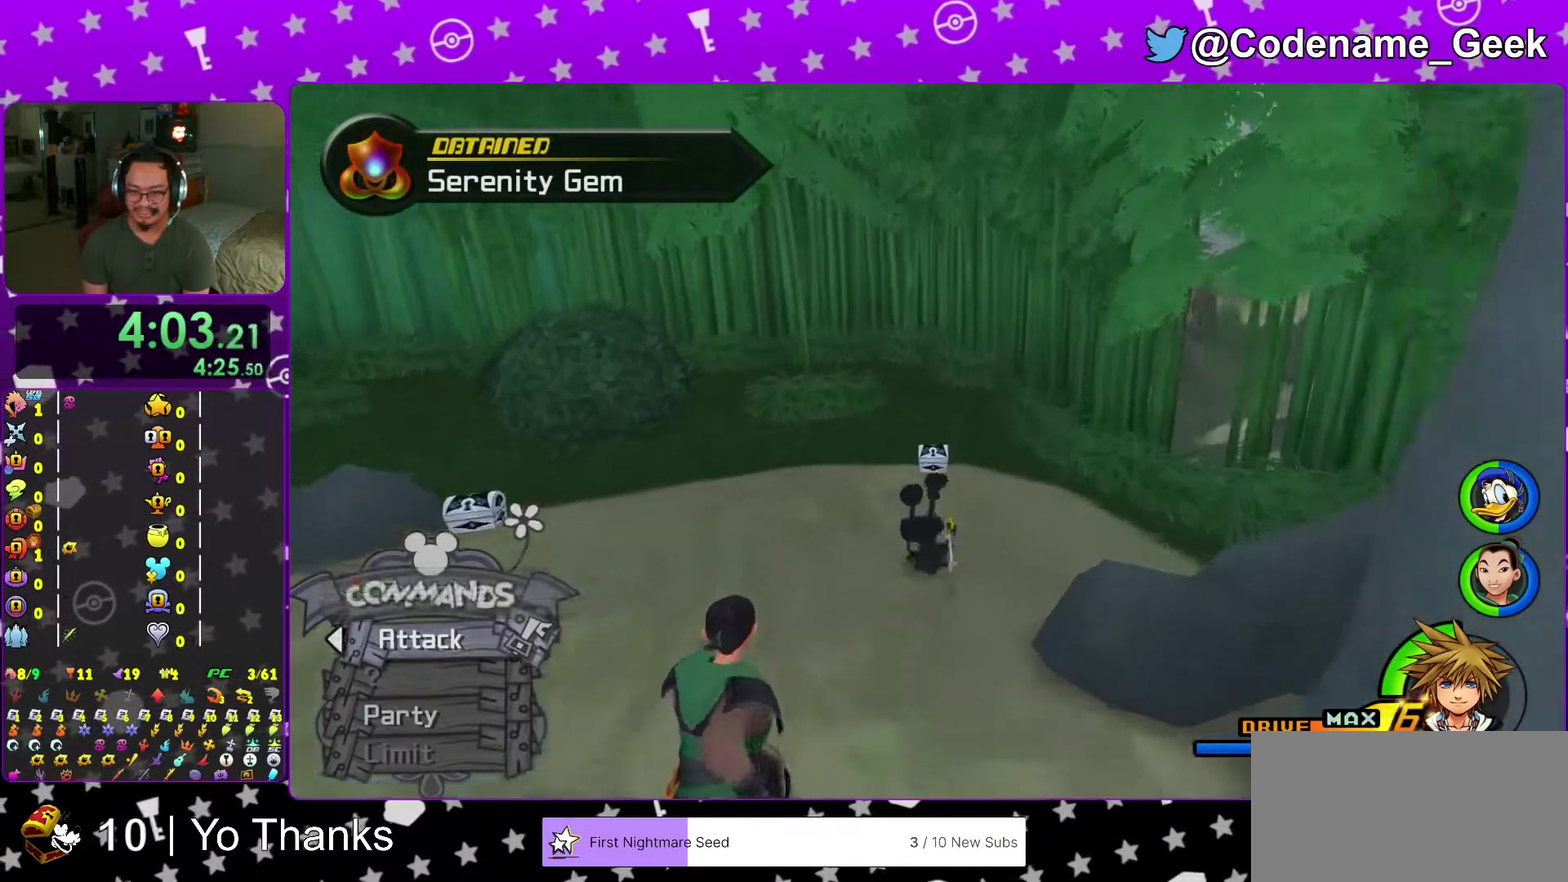
{"dt_ms": 701, "buttons": [], "left_stick": "up-right", "right_stick": "left", "events": [[50, "Y", "up"], [134, "right_stick", "left"], [234, "right_stick", "center"], [317, "right_stick", "left"], [484, "X", "down"], [601, "X", "up"], [651, "left_stick", "up-right"]]}
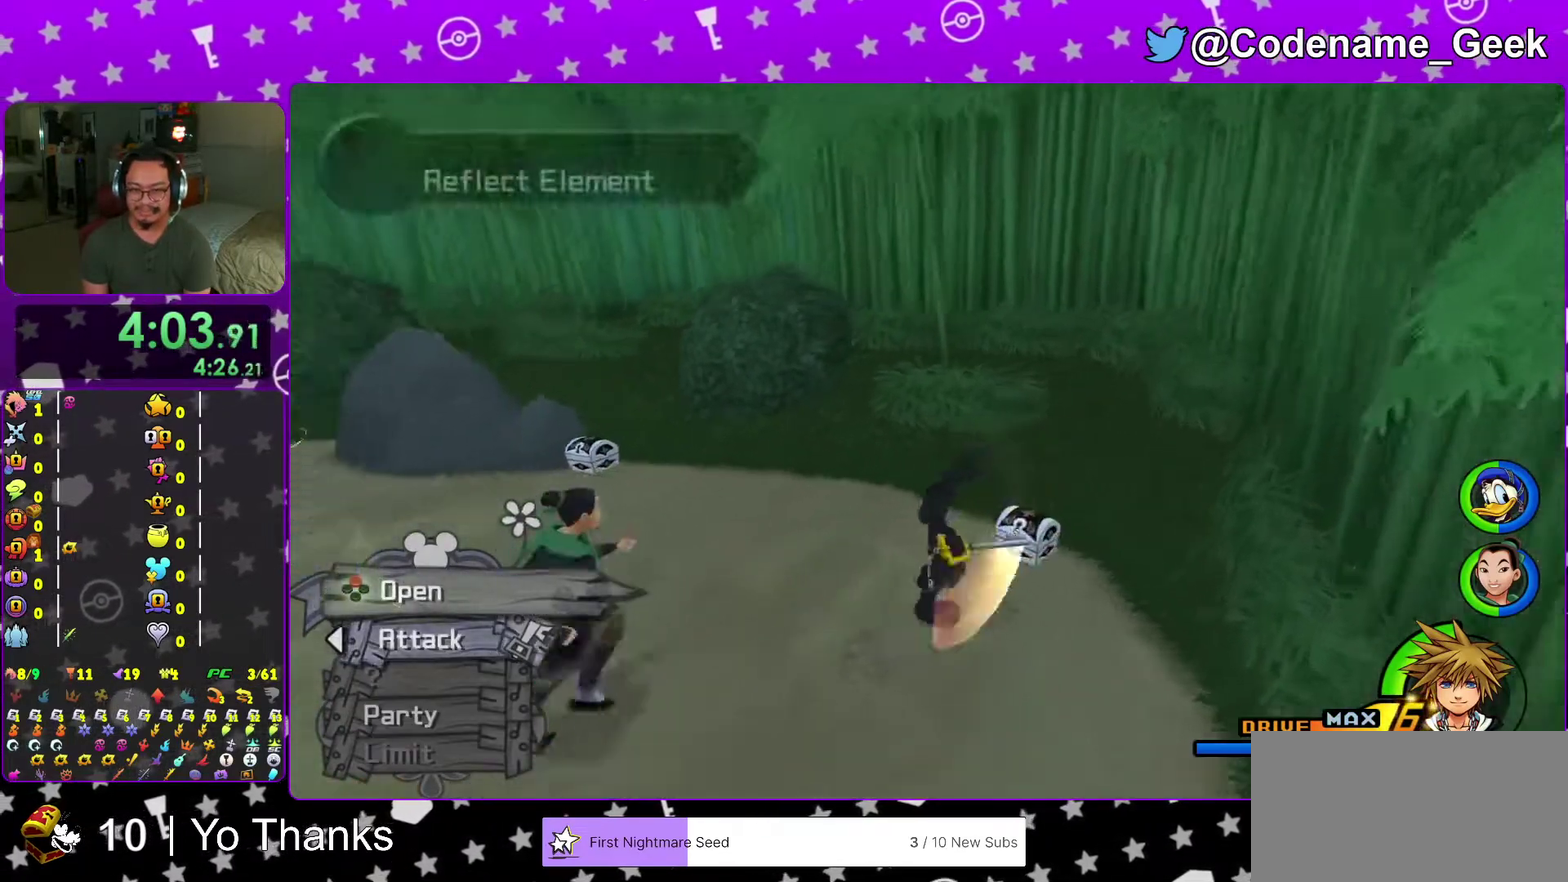
{"dt_ms": 300, "buttons": ["X"], "left_stick": "up", "right_stick": "center", "events": [[16, "X", "down"], [50, "left_stick", "up-left"], [100, "X", "up"], [200, "X", "down"], [300, "left_stick", "up"], [300, "right_stick", "center"]]}
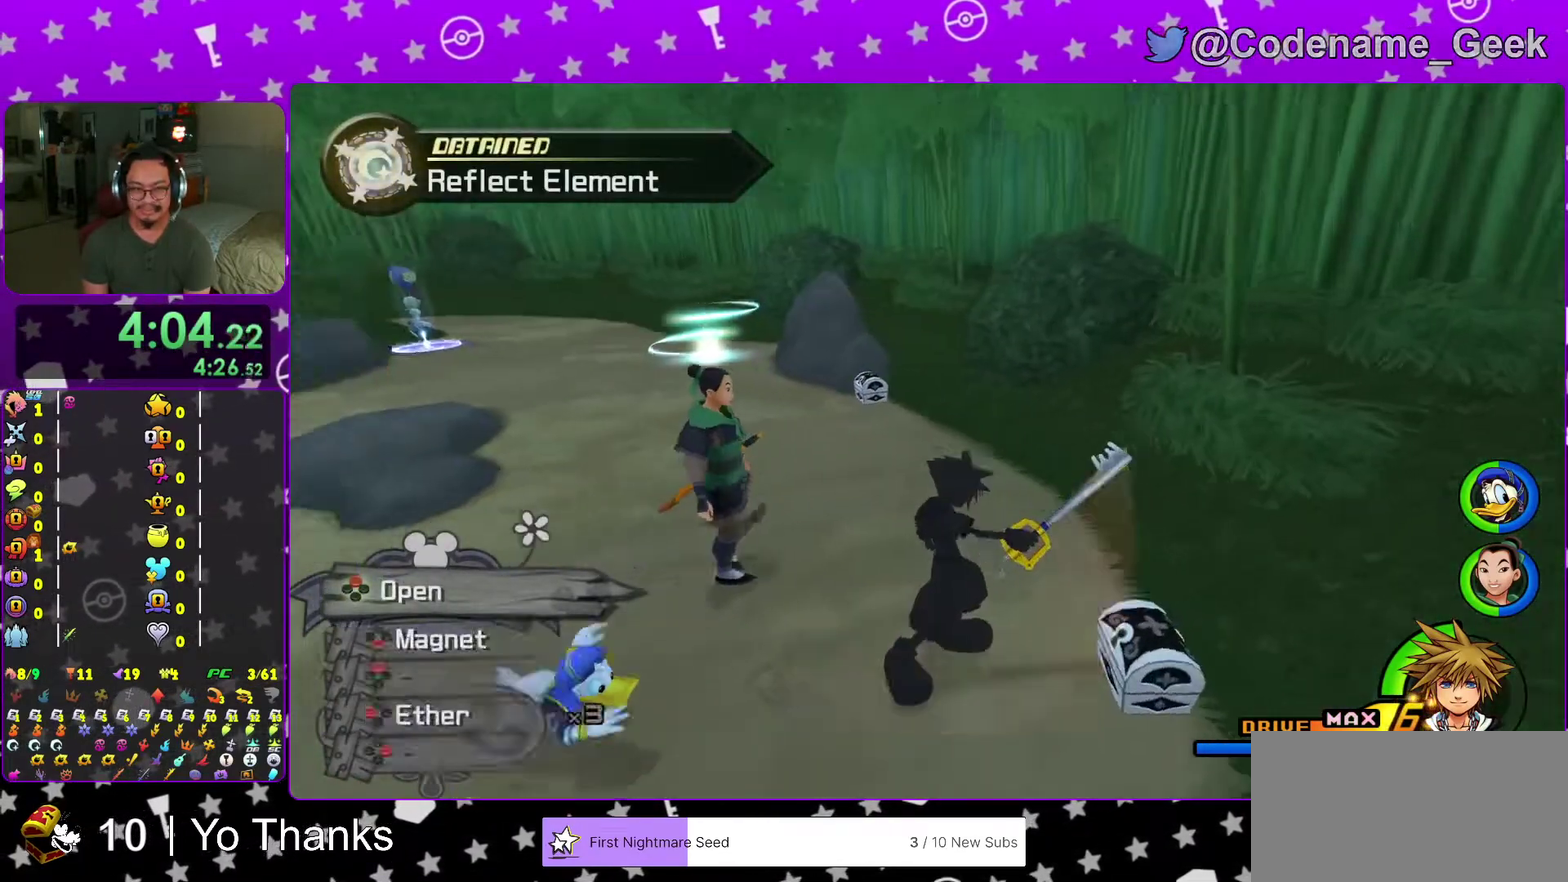
{"dt_ms": 684, "buttons": ["Y"], "left_stick": "up", "right_stick": "center", "events": [[17, "X", "up"], [83, "left_stick", "center"], [83, "right_stick", "right"], [150, "right_stick", "center"], [284, "left_stick", "up"], [417, "right_stick", "right"], [517, "right_stick", "center"], [651, "Y", "down"]]}
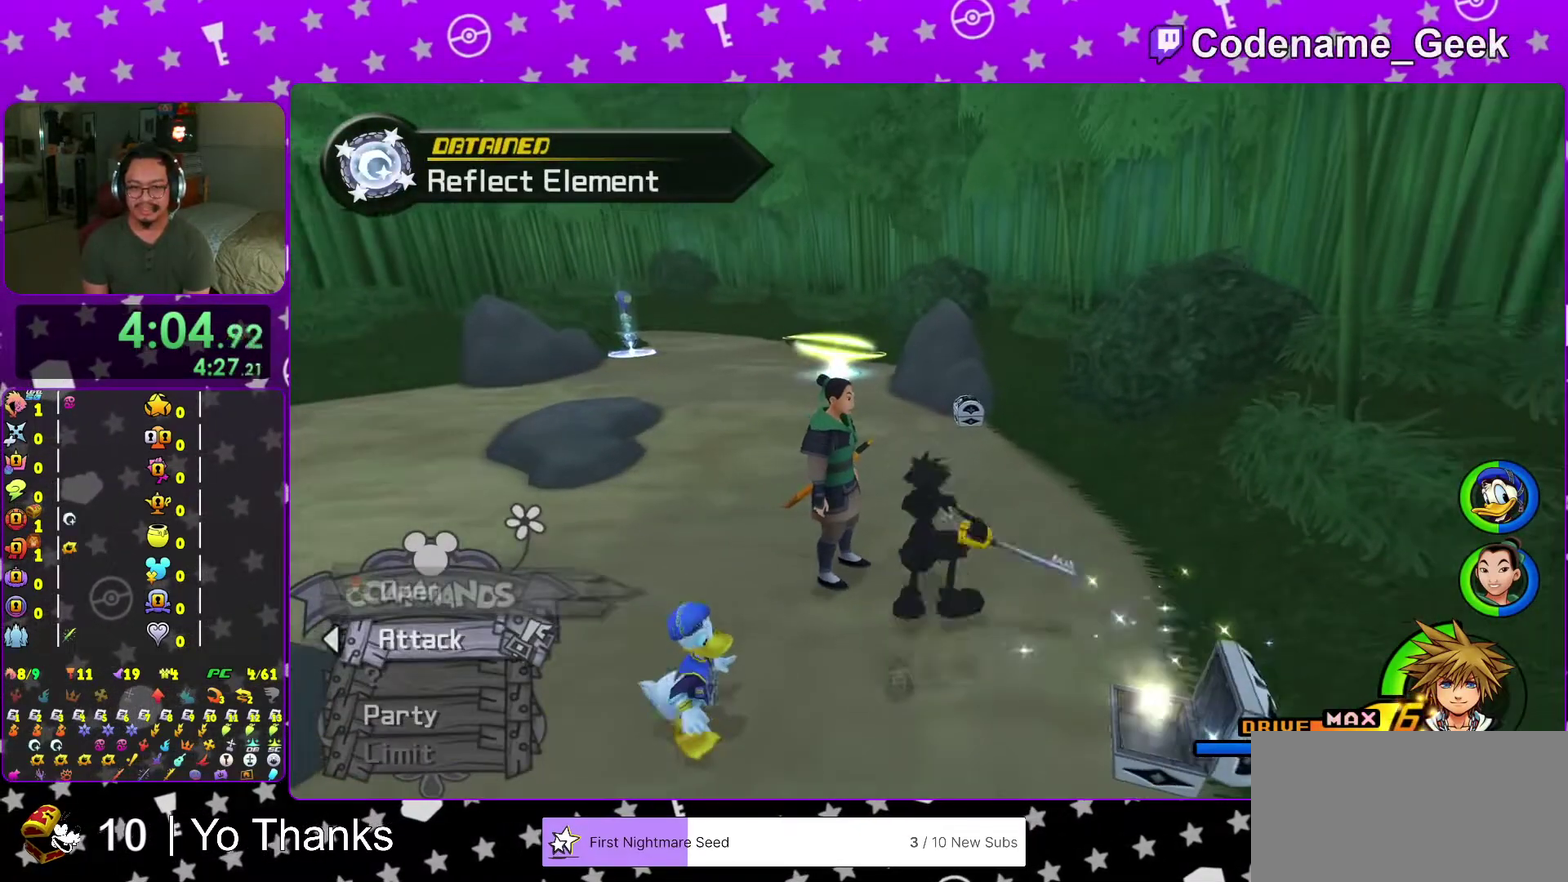
{"dt_ms": 300, "buttons": [], "left_stick": "up", "right_stick": "center", "events": [[50, "Y", "up"], [134, "Y", "down"], [267, "Y", "up"]]}
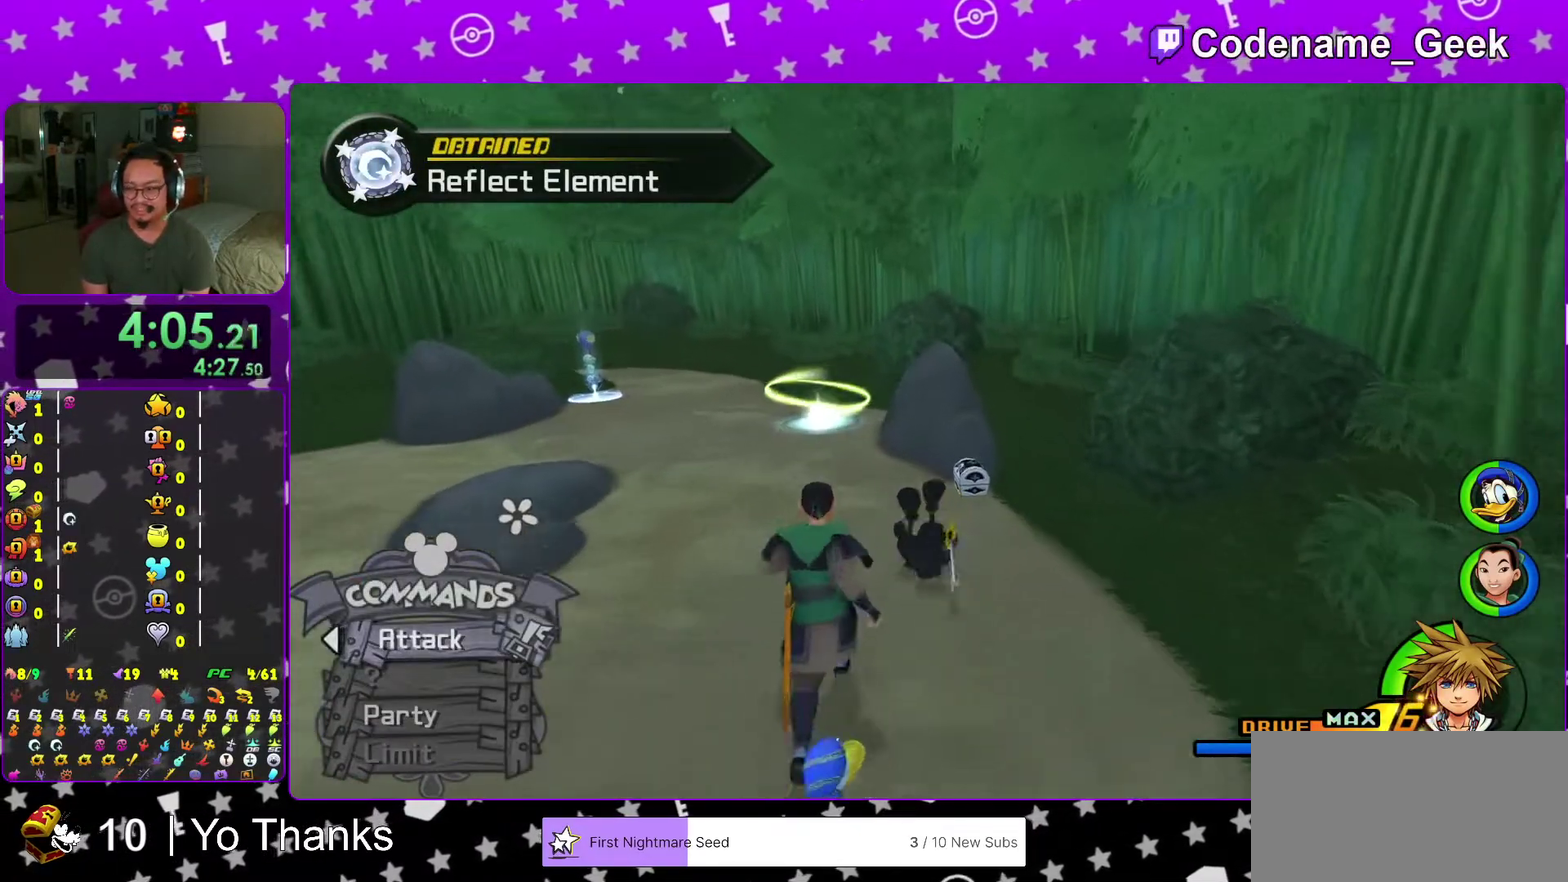
{"dt_ms": 601, "buttons": ["X"], "left_stick": "center", "right_stick": "center", "events": [[251, "right_stick", "down-left"], [317, "right_stick", "left"], [384, "X", "down"], [417, "right_stick", "center"], [451, "X", "up"], [568, "X", "down"], [601, "left_stick", "center"]]}
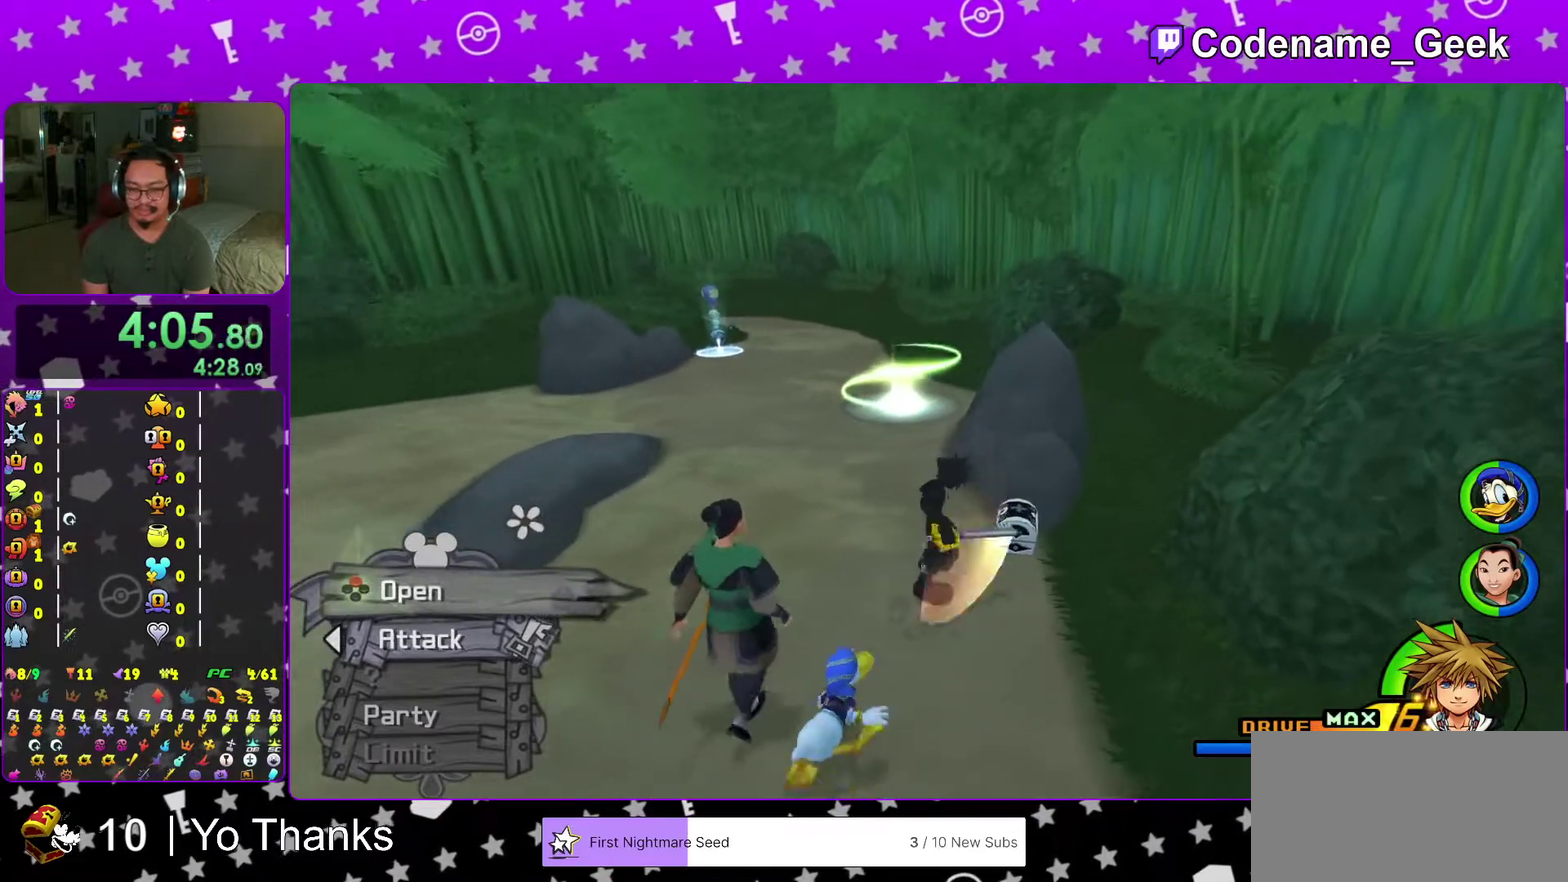
{"dt_ms": 400, "buttons": ["X"], "left_stick": "center", "right_stick": "center", "events": [[67, "X", "up"], [133, "X", "down"], [267, "X", "up"], [384, "X", "down"]]}
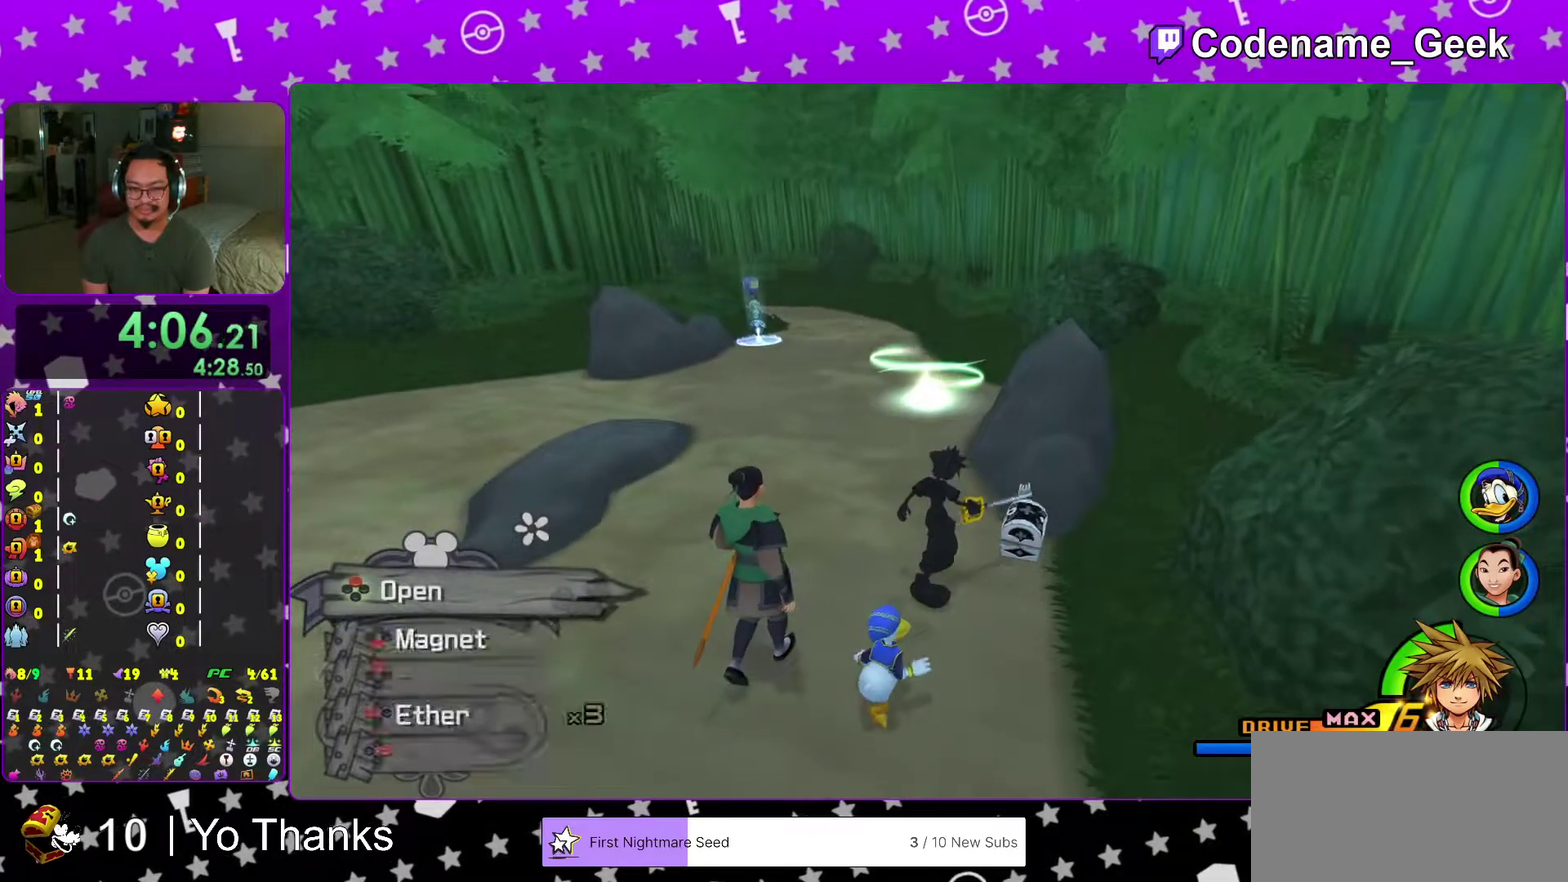
{"dt_ms": 601, "buttons": ["Y"], "left_stick": "up", "right_stick": "center", "events": [[50, "left_stick", "up-left"], [67, "X", "up"], [117, "left_stick", "up"], [151, "right_stick", "up"], [234, "right_stick", "center"], [518, "Y", "down"]]}
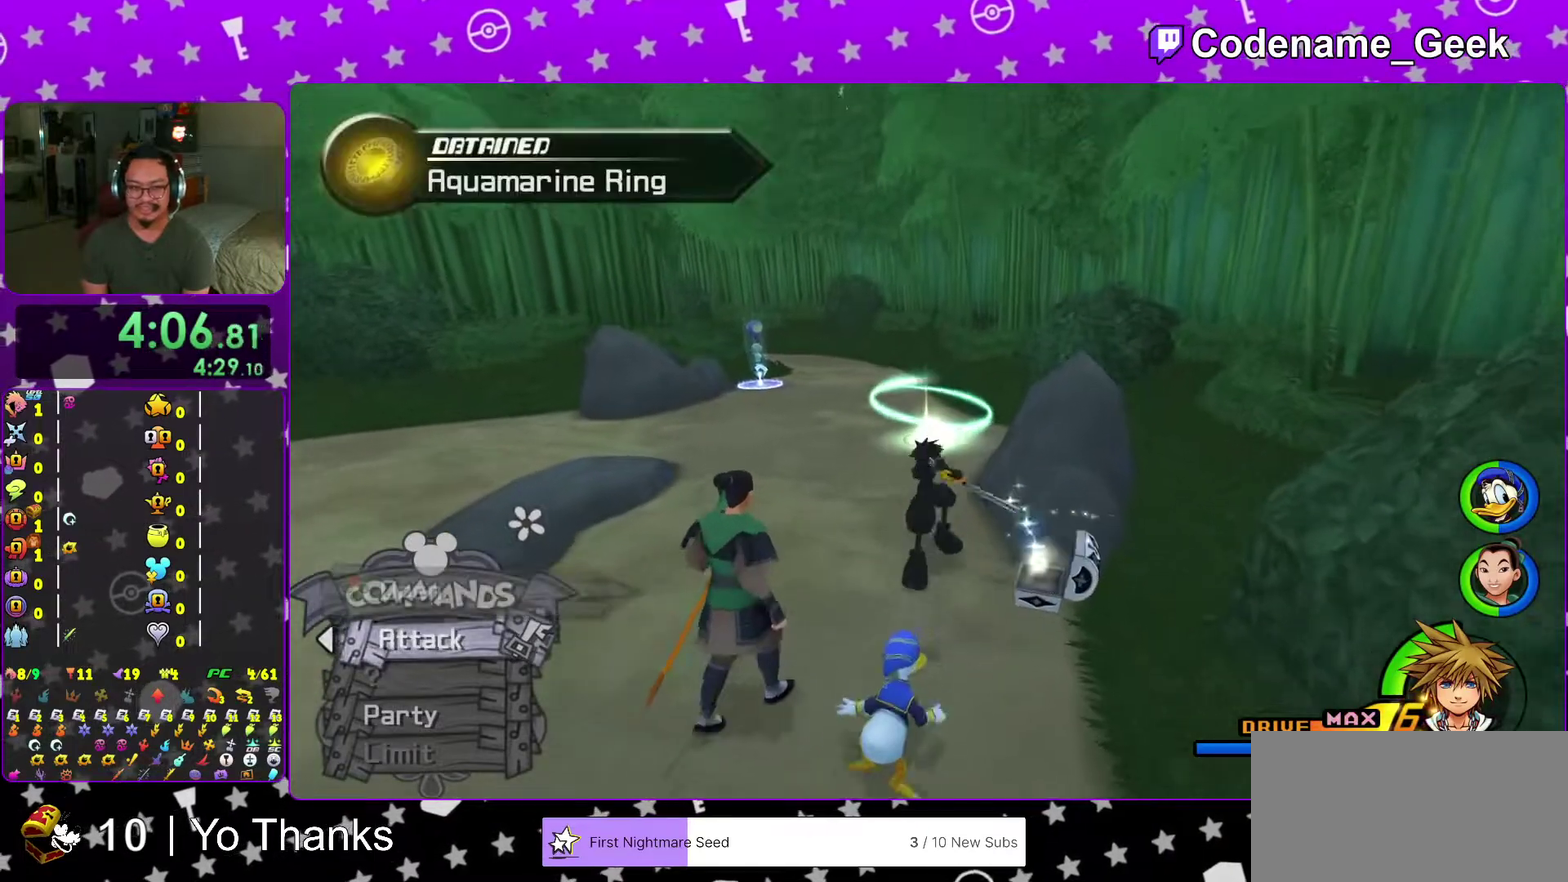
{"dt_ms": 400, "buttons": [], "left_stick": "up", "right_stick": "center", "events": [[83, "Y", "up"], [167, "Y", "down"], [284, "Y", "up"]]}
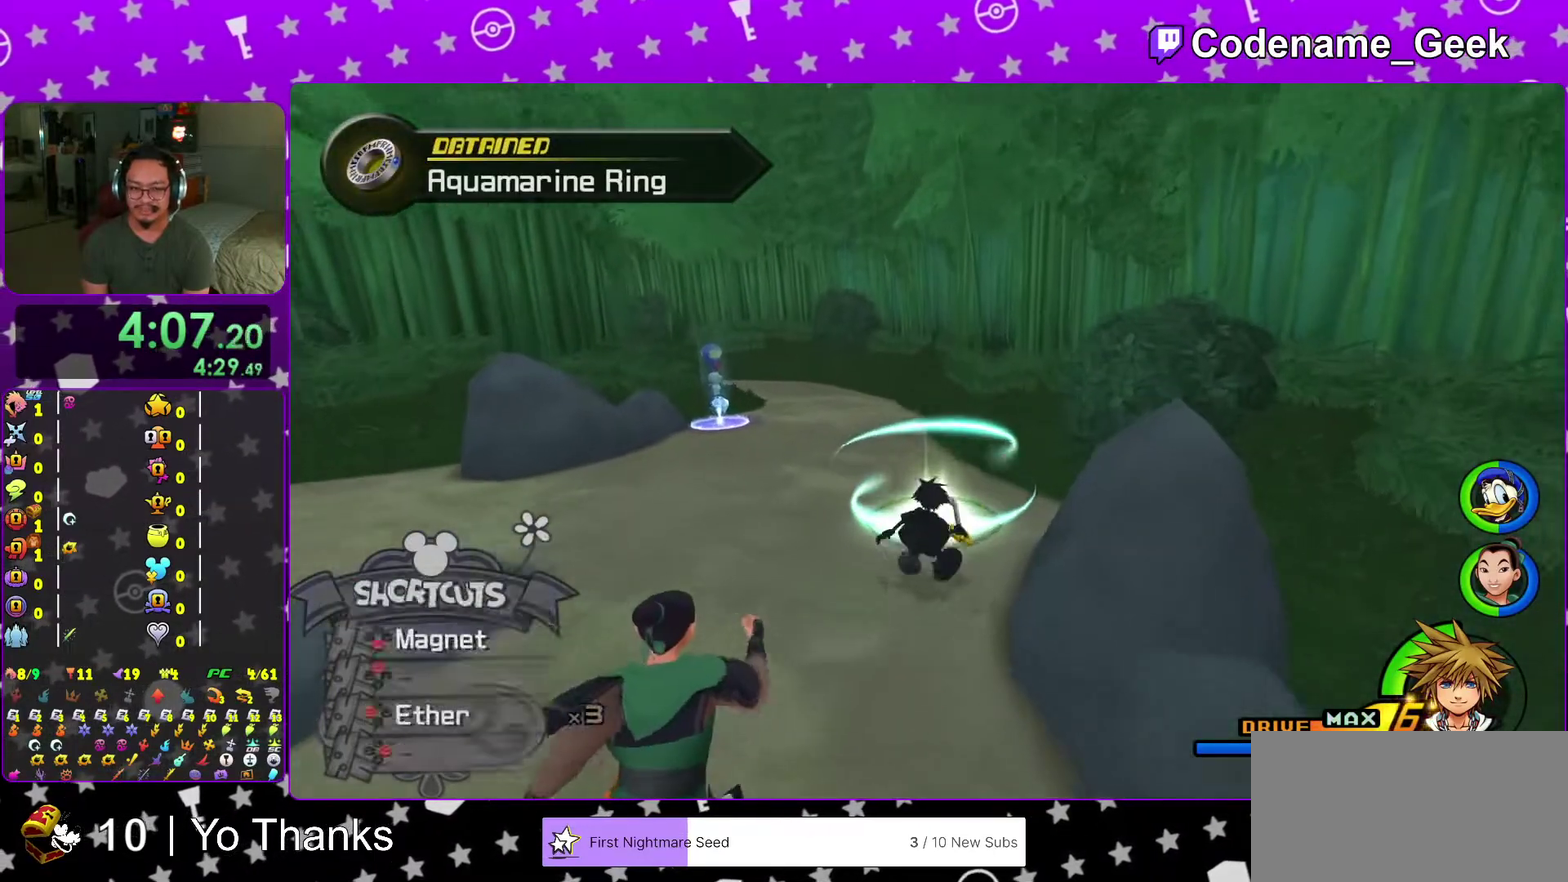
{"dt_ms": 601, "buttons": [], "left_stick": "up", "right_stick": "center"}
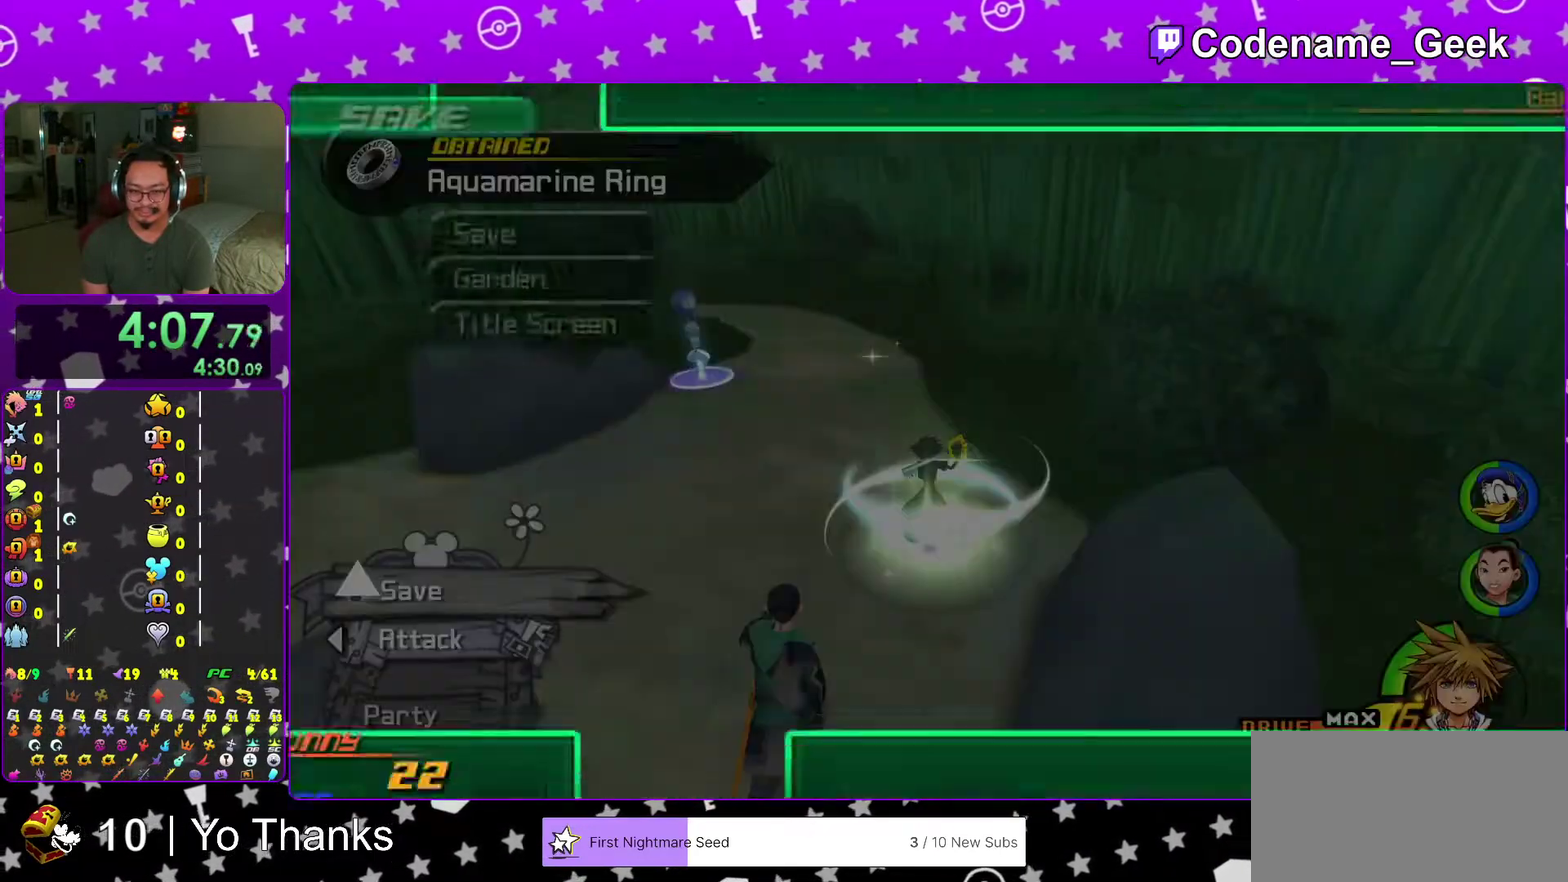
{"dt_ms": 400, "buttons": ["A"], "left_stick": "center", "right_stick": "center"}
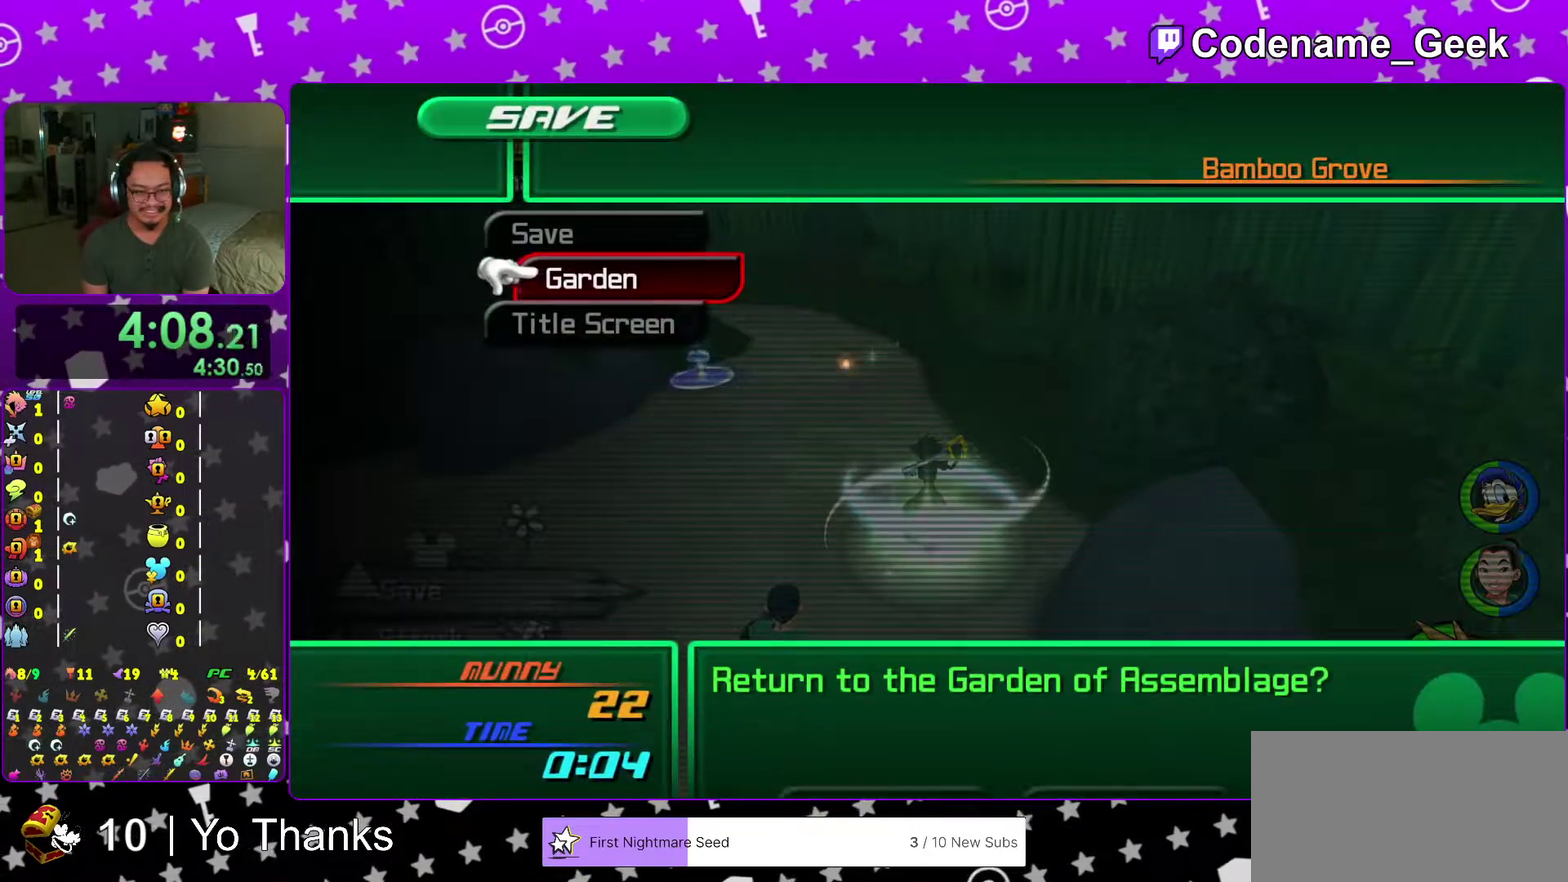
{"dt_ms": 601, "buttons": ["A", "B"], "left_stick": "center", "right_stick": "center", "events": [[50, "A", "up"], [134, "A", "down"], [234, "A", "up"], [317, "B", "down"], [334, "A", "down"], [384, "A", "up"], [451, "B", "up"], [501, "A", "down"], [534, "B", "down"]]}
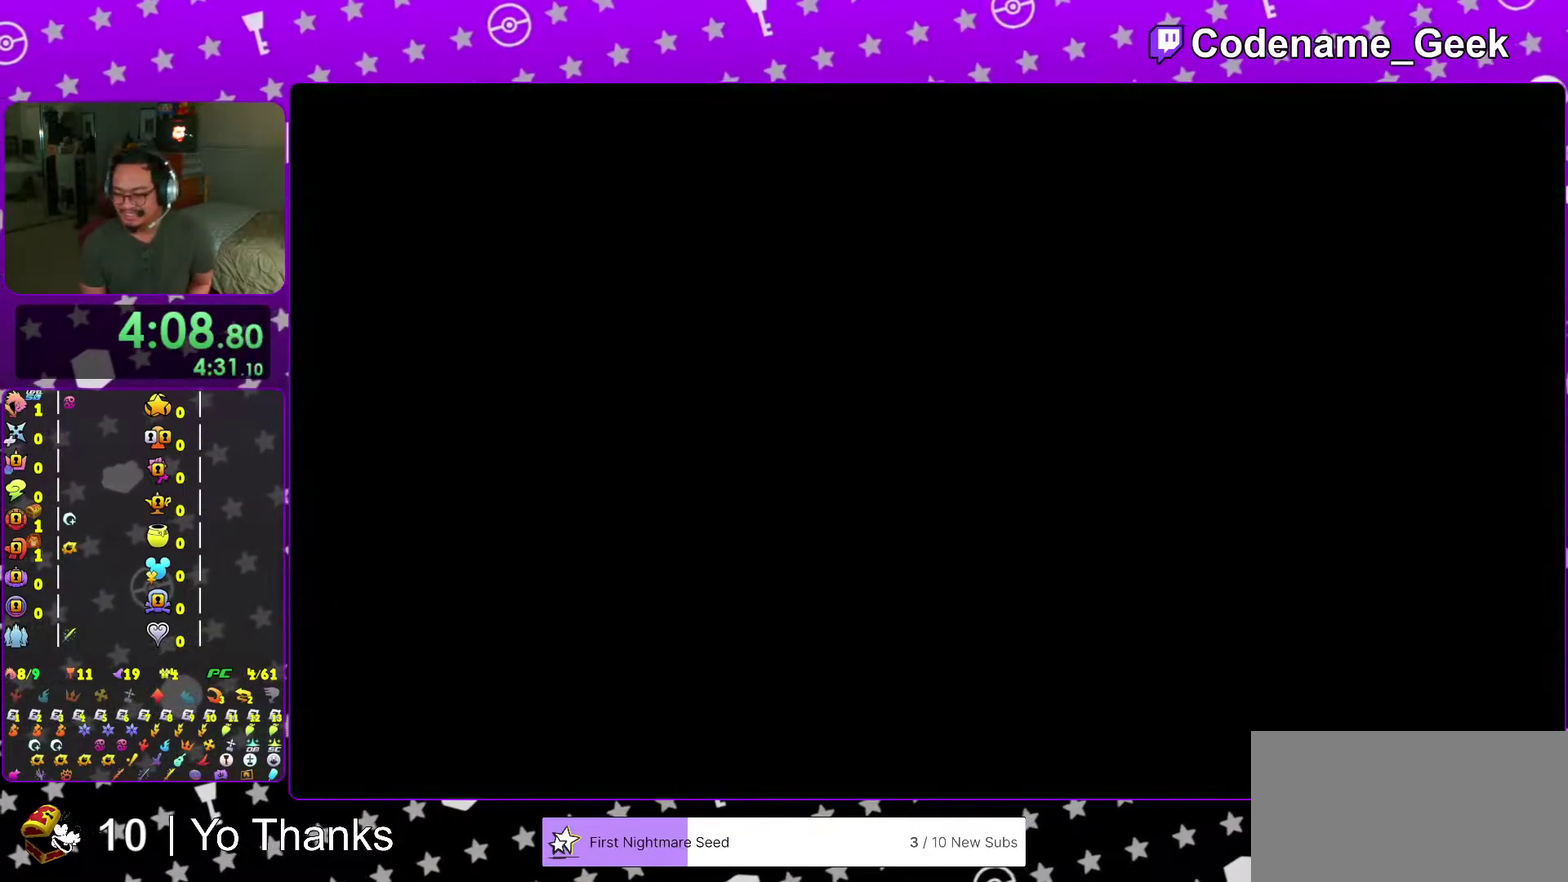
{"dt_ms": 400, "buttons": ["B"], "left_stick": "center", "right_stick": "center", "events": [[50, "A", "up"], [100, "A", "down"], [200, "A", "up"], [267, "A", "down"], [267, "B", "up"], [317, "B", "down"], [334, "A", "up"]]}
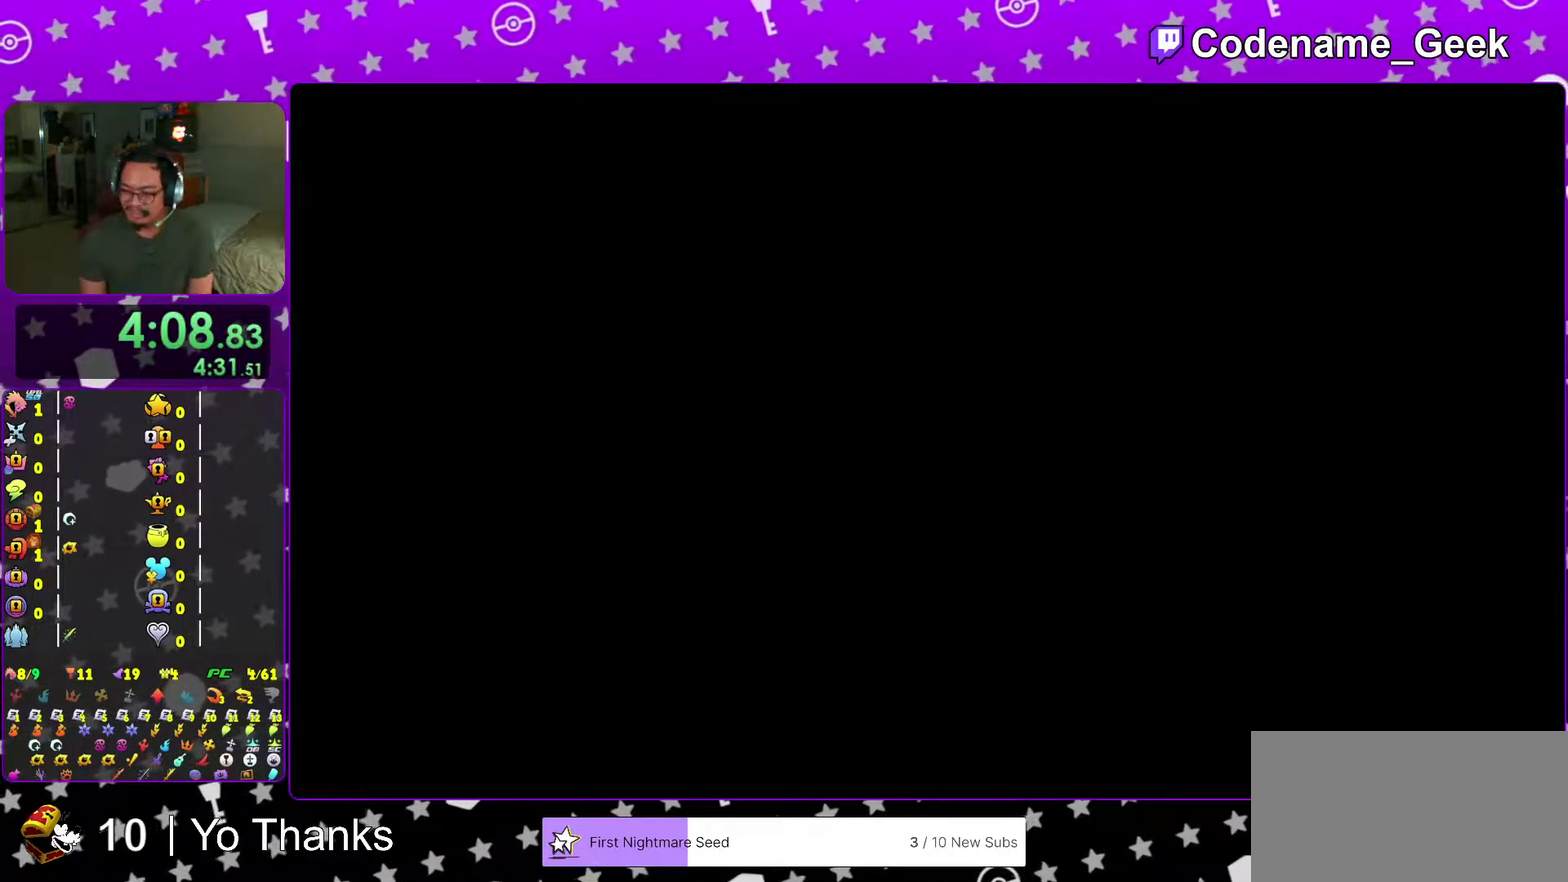
{"dt_ms": 601, "buttons": ["A"], "left_stick": "center", "right_stick": "center", "events": [[17, "A", "down"], [67, "A", "up"], [134, "A", "down"], [234, "A", "up"], [301, "A", "down"], [351, "left_stick", "down-right"], [551, "B", "up"], [551, "left_stick", "center"]]}
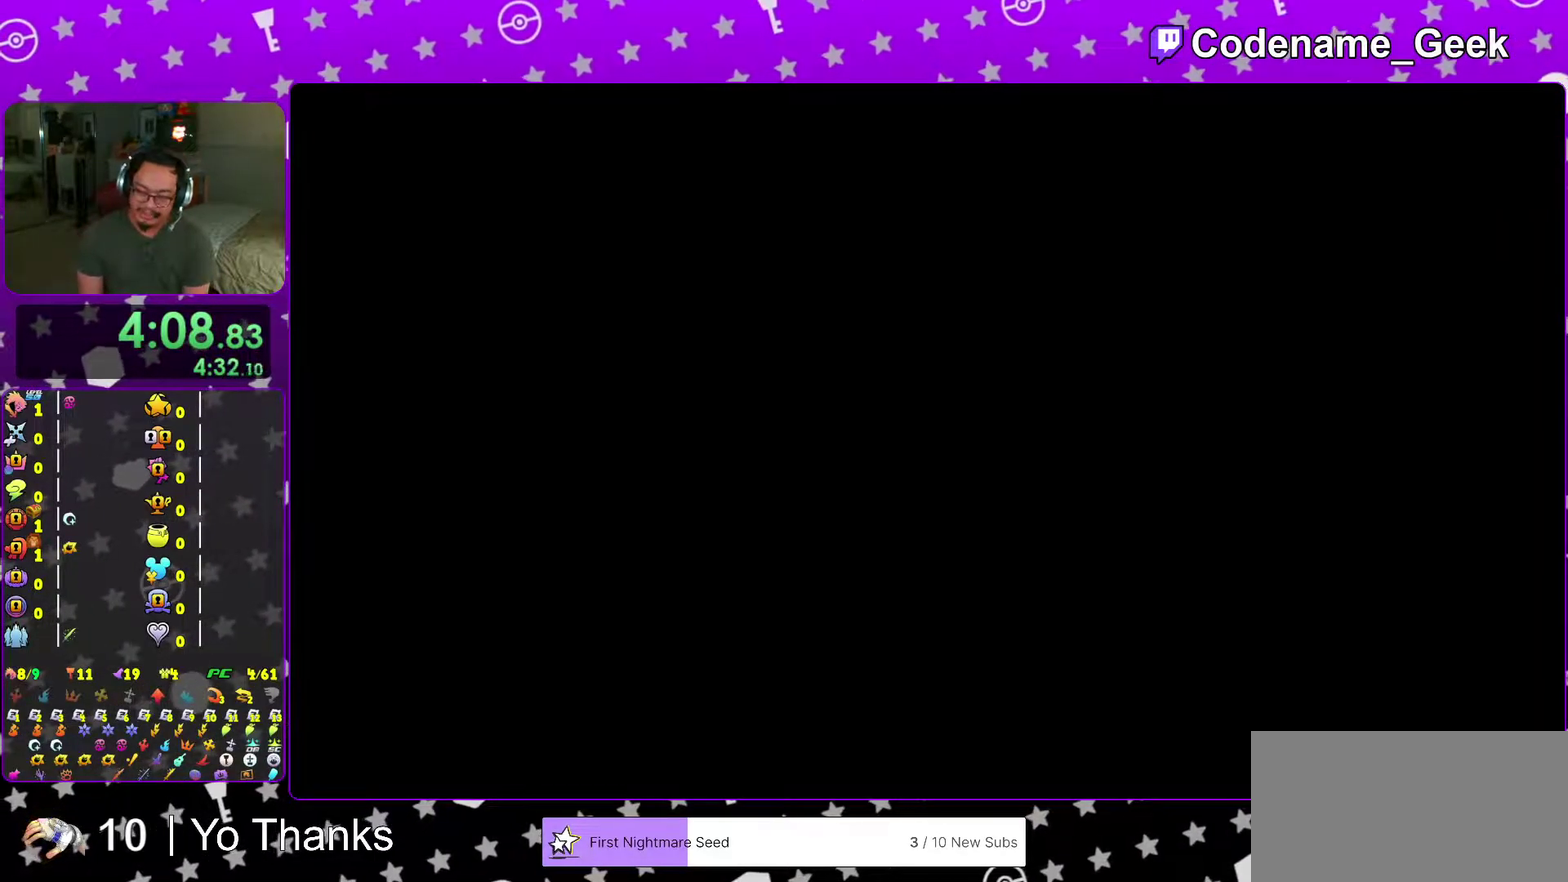
{"dt_ms": 400, "buttons": [], "left_stick": "center", "right_stick": "center", "events": [[17, "A", "up"]]}
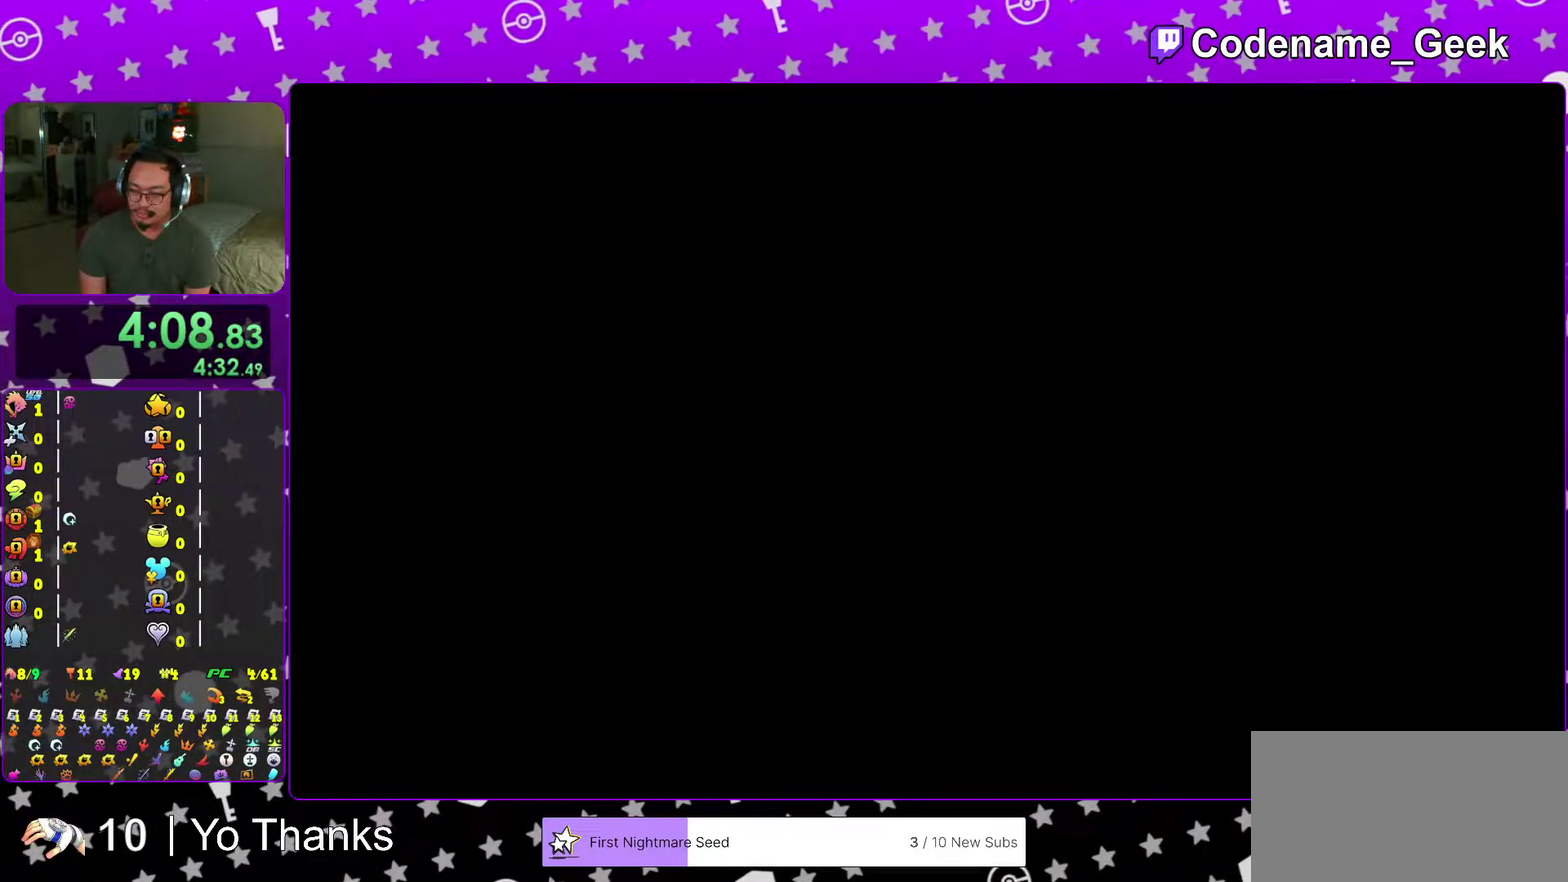
{"dt_ms": 501, "buttons": [], "left_stick": "right", "right_stick": "right", "events": [[267, "left_stick", "right"], [334, "right_stick", "right"]]}
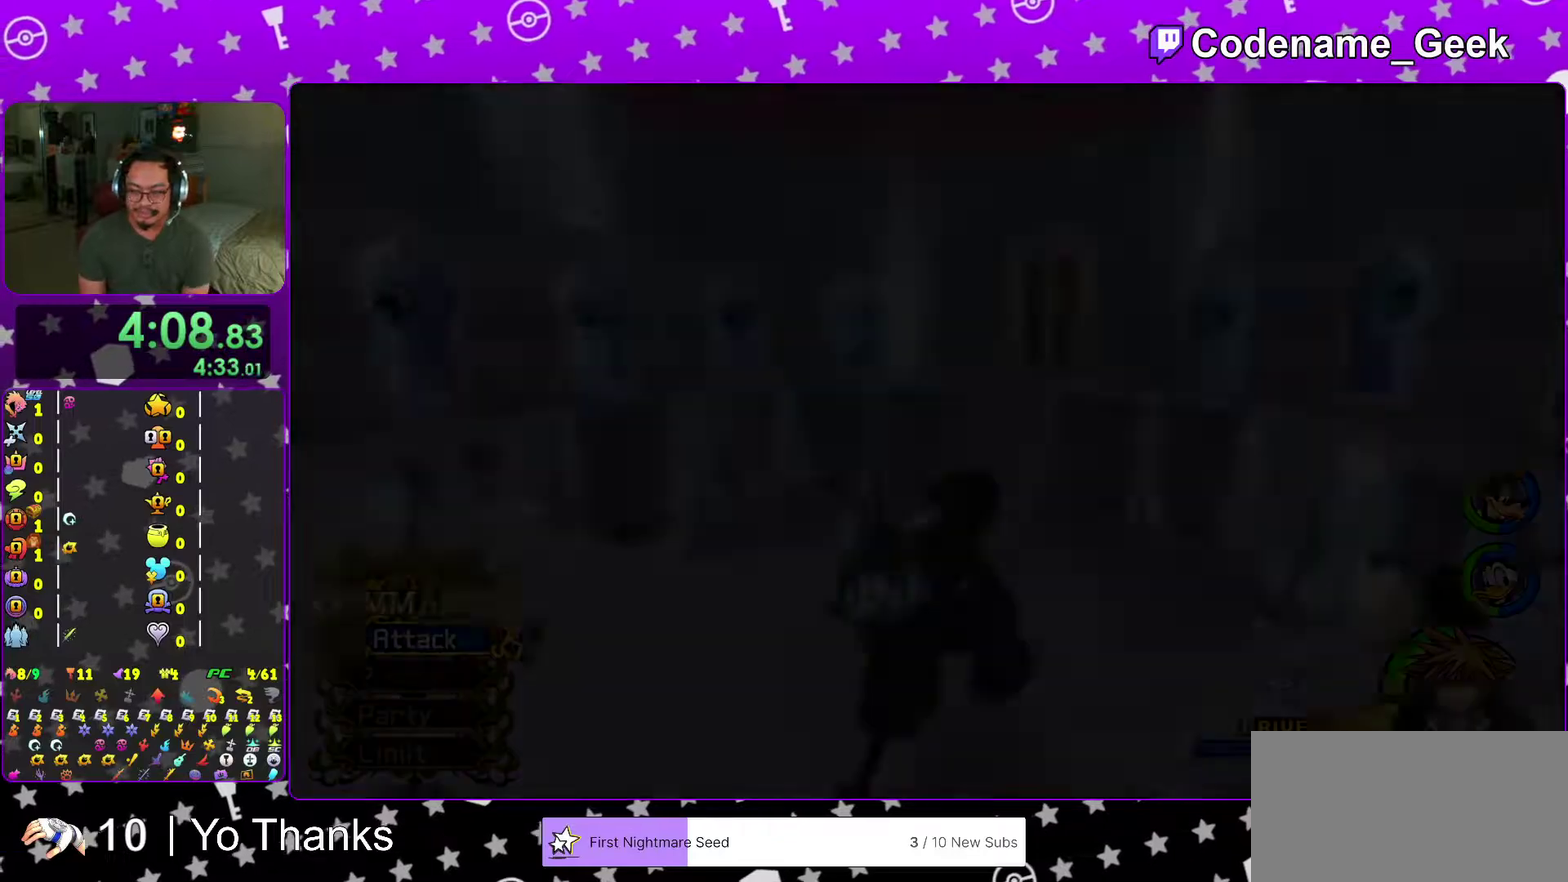
{"dt_ms": 500, "buttons": ["X"], "left_stick": "up-right", "right_stick": "center", "events": [[83, "left_stick", "up-right"], [183, "right_stick", "down-right"], [450, "X", "down"], [450, "right_stick", "center"]]}
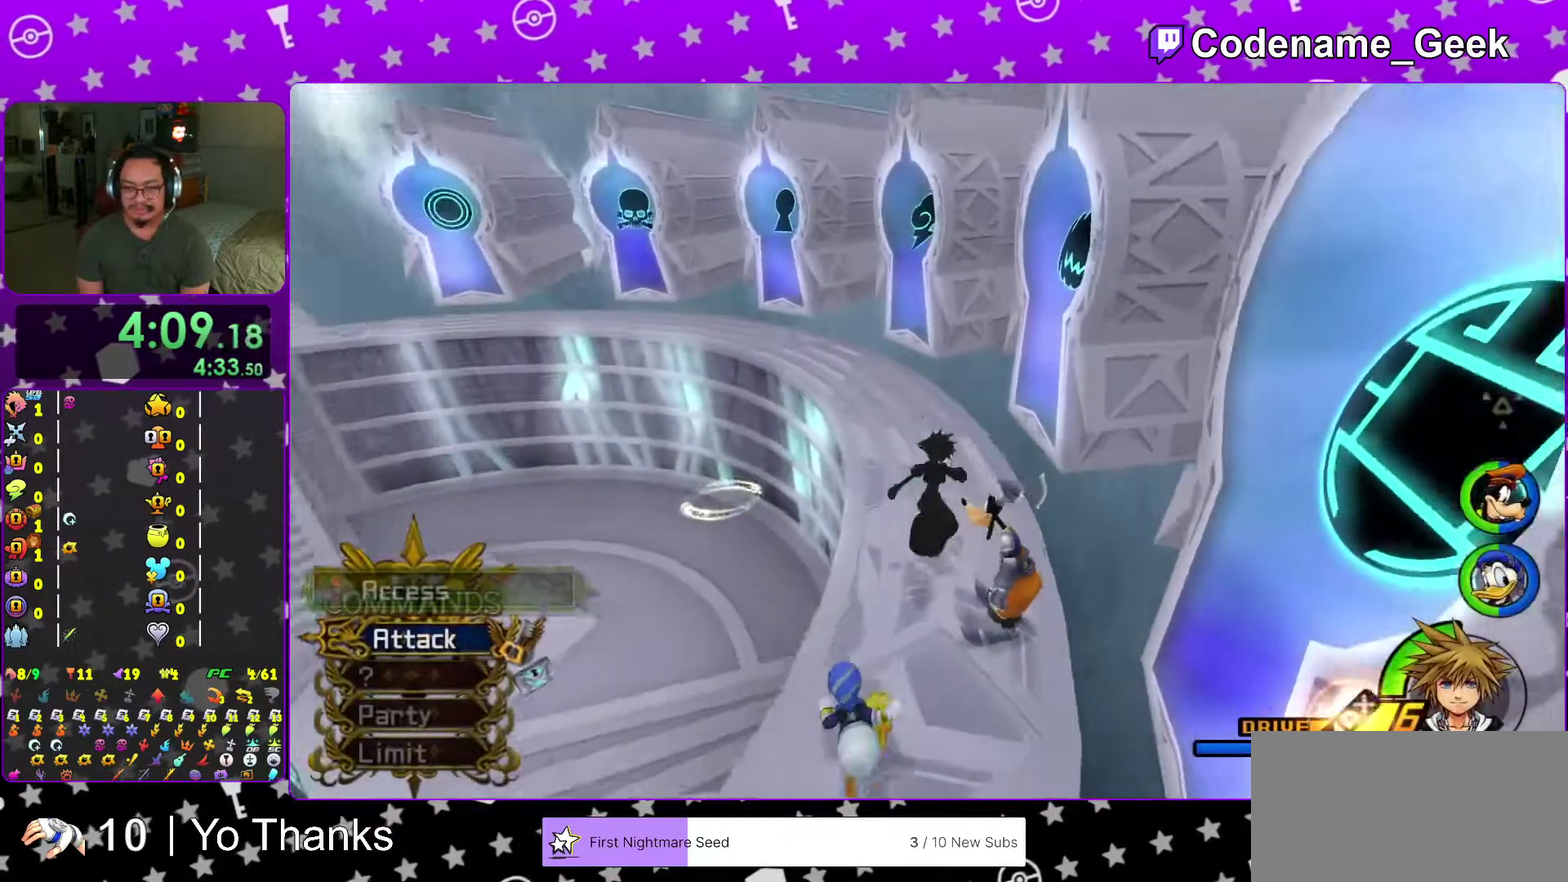
{"dt_ms": 501, "buttons": ["A"], "left_stick": "center", "right_stick": "center", "events": [[84, "X", "up"], [151, "X", "down"], [267, "left_stick", "center"], [284, "X", "up"], [501, "A", "down"]]}